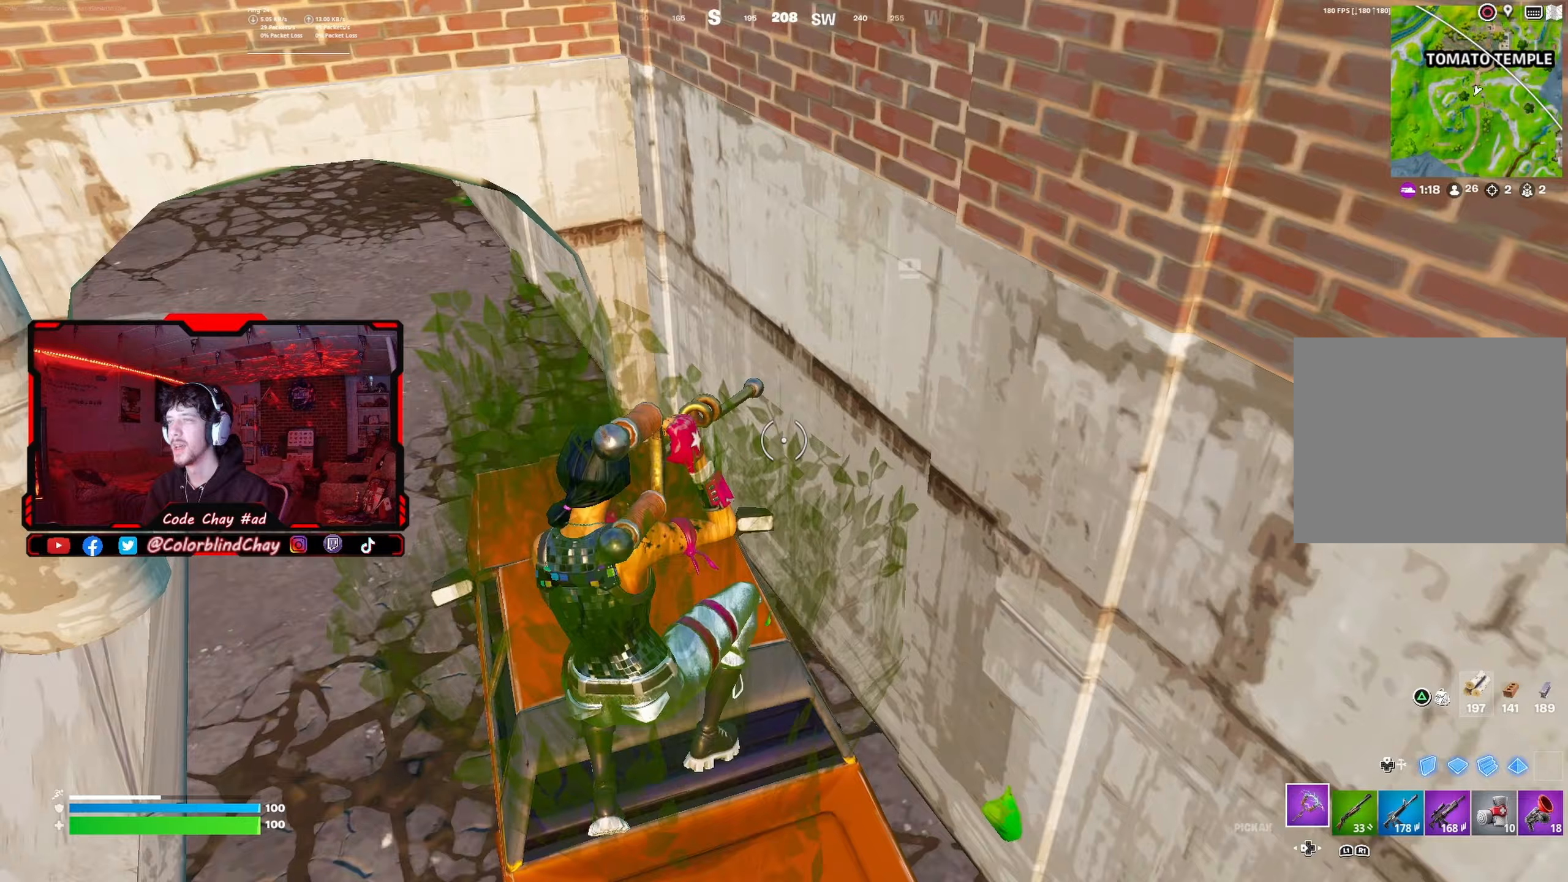
Gameplay with a controller (PlayStation layout); each line is a JSON object with the inputs held at the frame after it. "events" lists button and stick changes between this image and that frame as [ms after this image, input, new state], when the widget could be followed in between.
{"buttons": [], "left_stick": "left", "right_stick": "center", "events": [[17, "right_stick", "up"], [67, "right_stick", "up-right"], [200, "right_stick", "center"], [483, "left_stick", "left"]]}
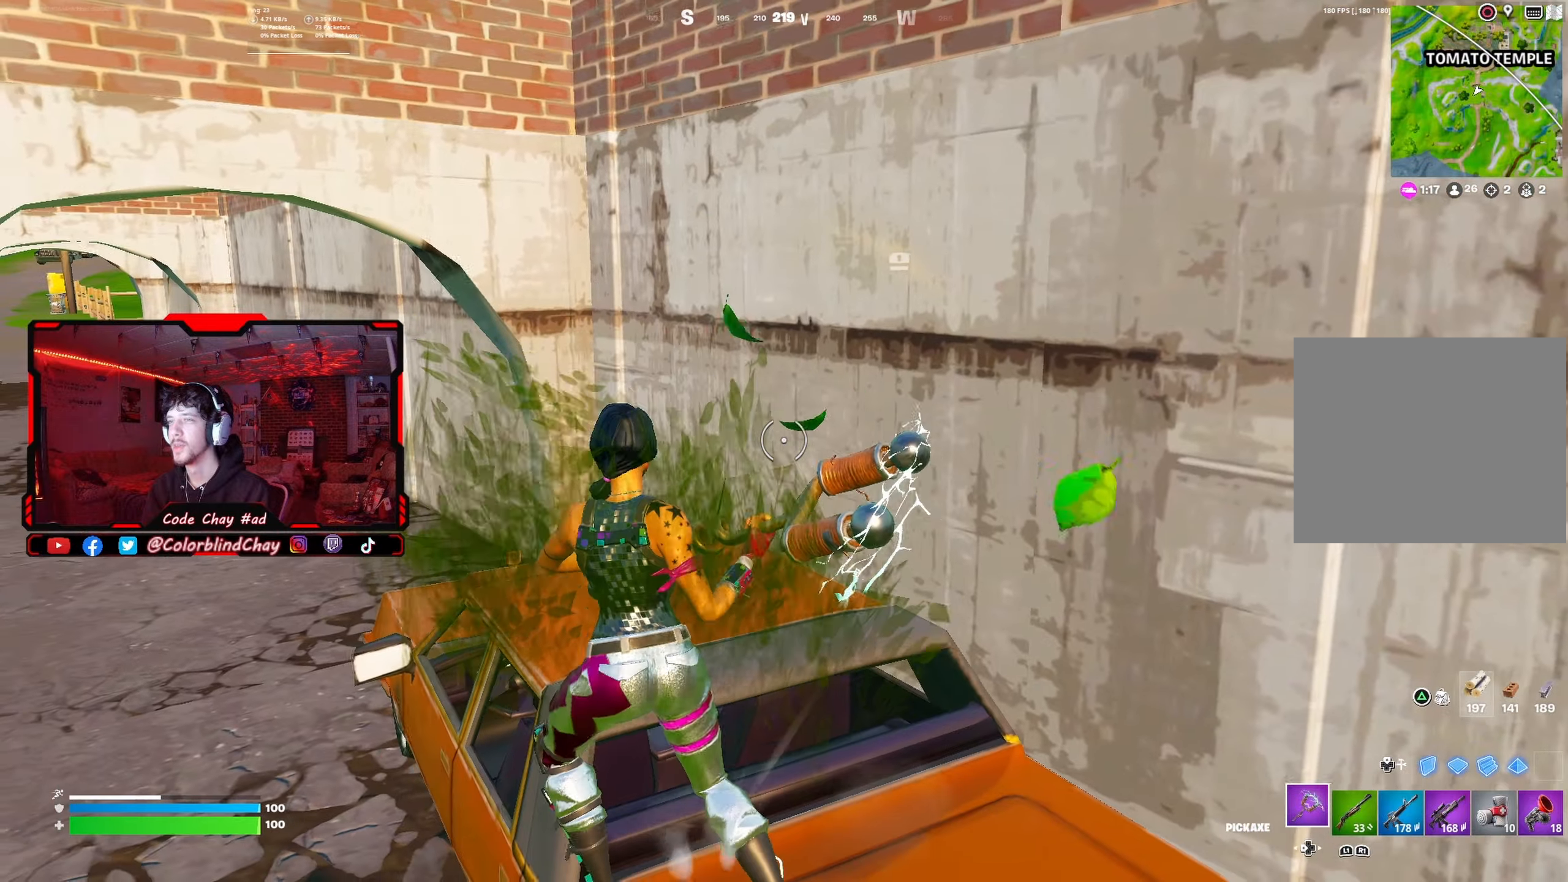
{"buttons": [], "left_stick": "up-left", "right_stick": "right", "events": [[183, "left_stick", "up-left"], [483, "right_stick", "right"]]}
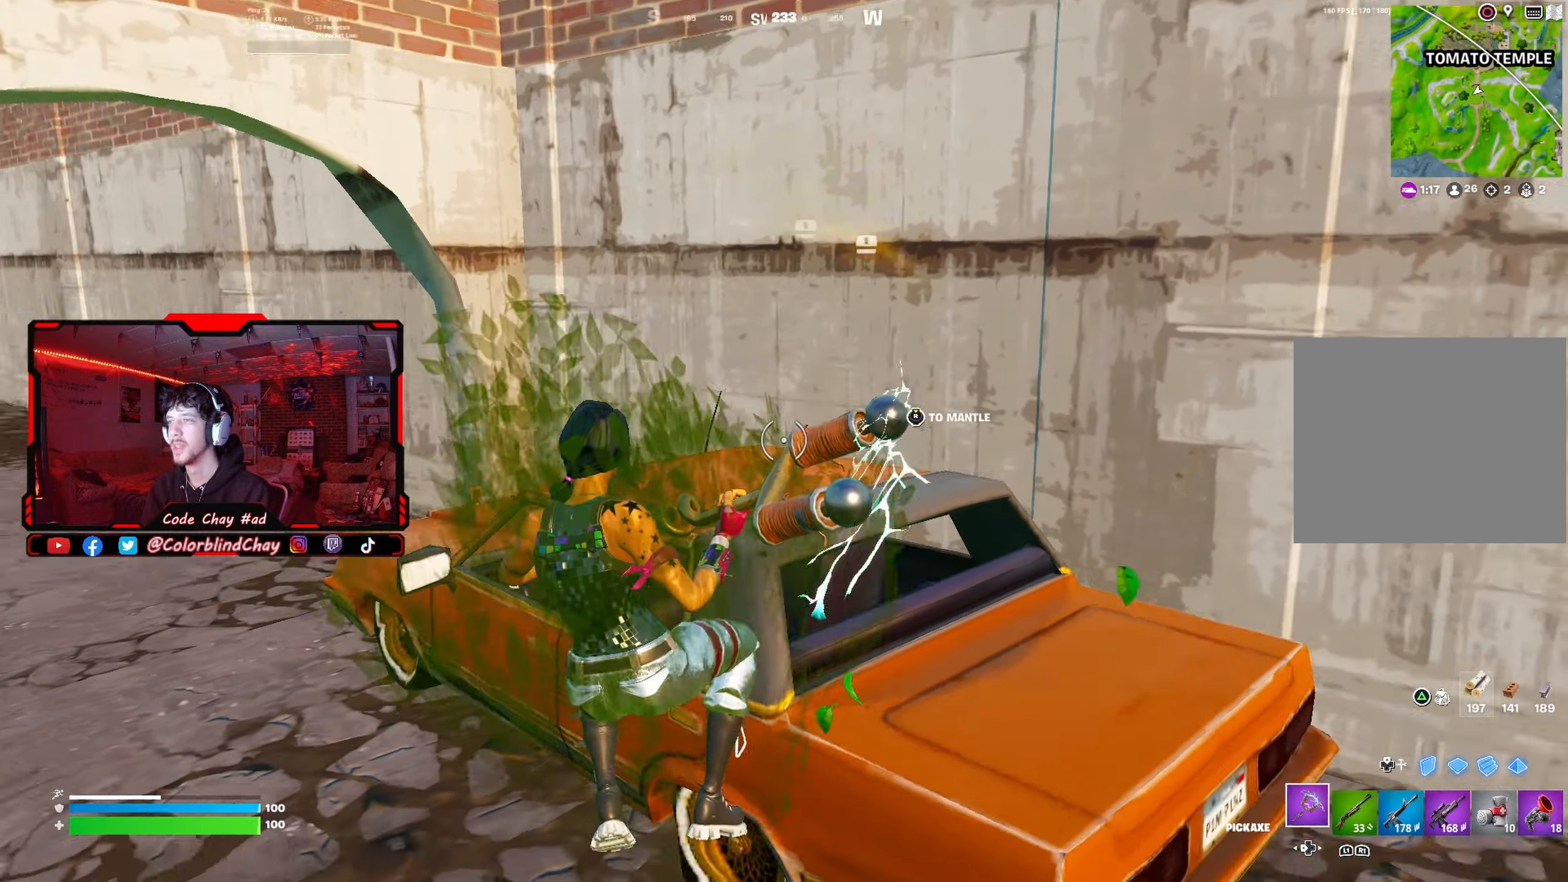
{"buttons": ["R2"], "left_stick": "up", "right_stick": "down", "events": [[133, "left_stick", "up"], [183, "right_stick", "center"], [200, "R3", "down"], [283, "R2", "down"], [383, "R3", "up"], [467, "right_stick", "down"]]}
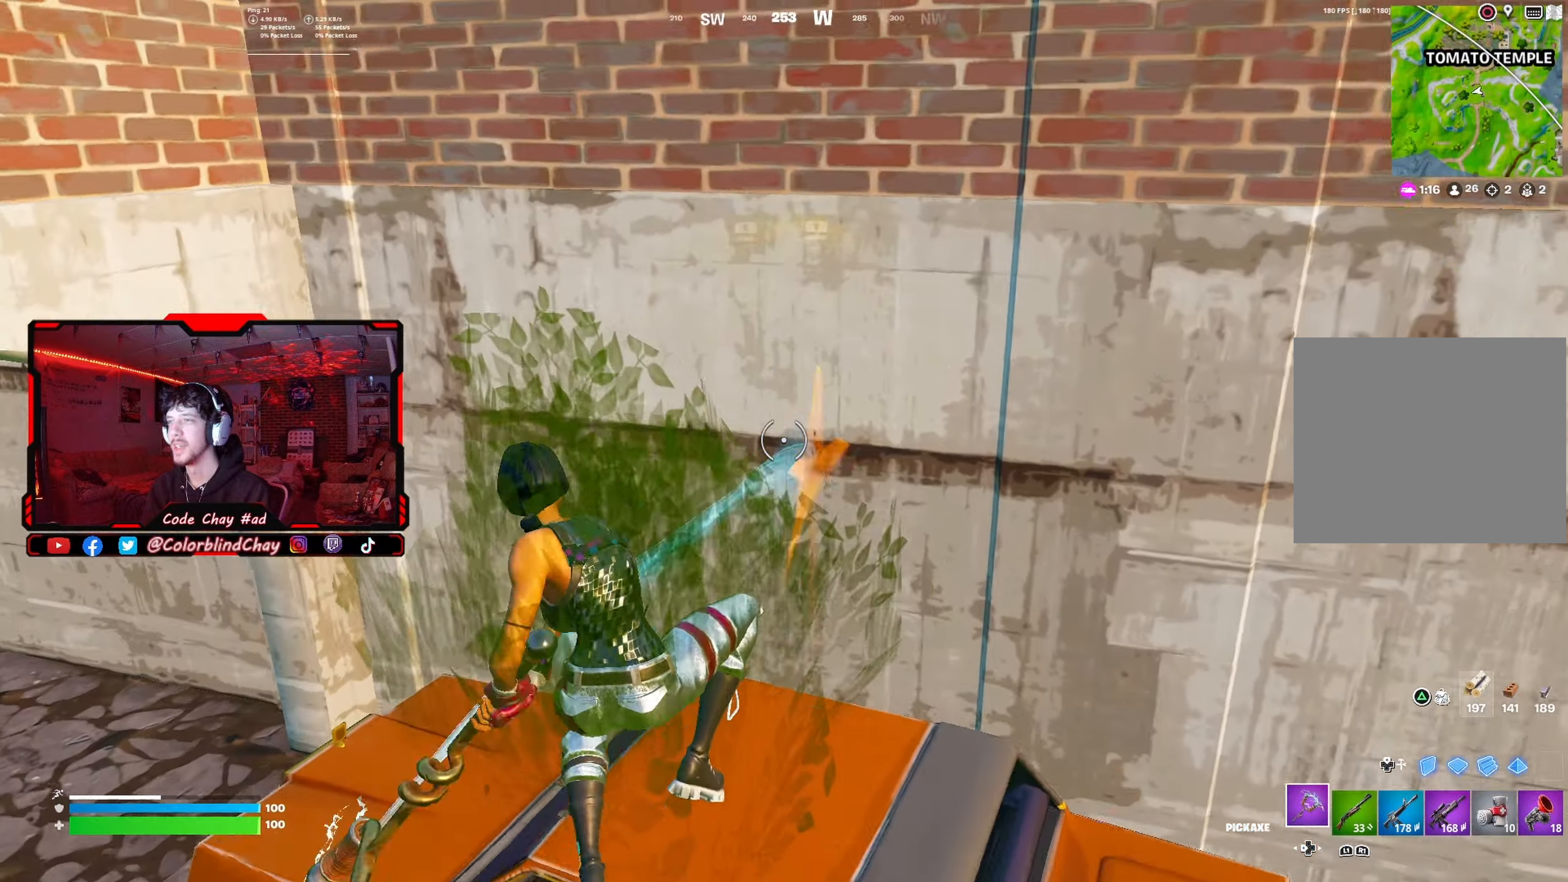
{"buttons": ["R2"], "left_stick": "center", "right_stick": "down-right", "events": [[33, "right_stick", "center"], [67, "left_stick", "center"], [333, "right_stick", "down-right"], [350, "left_stick", "down"], [450, "left_stick", "center"]]}
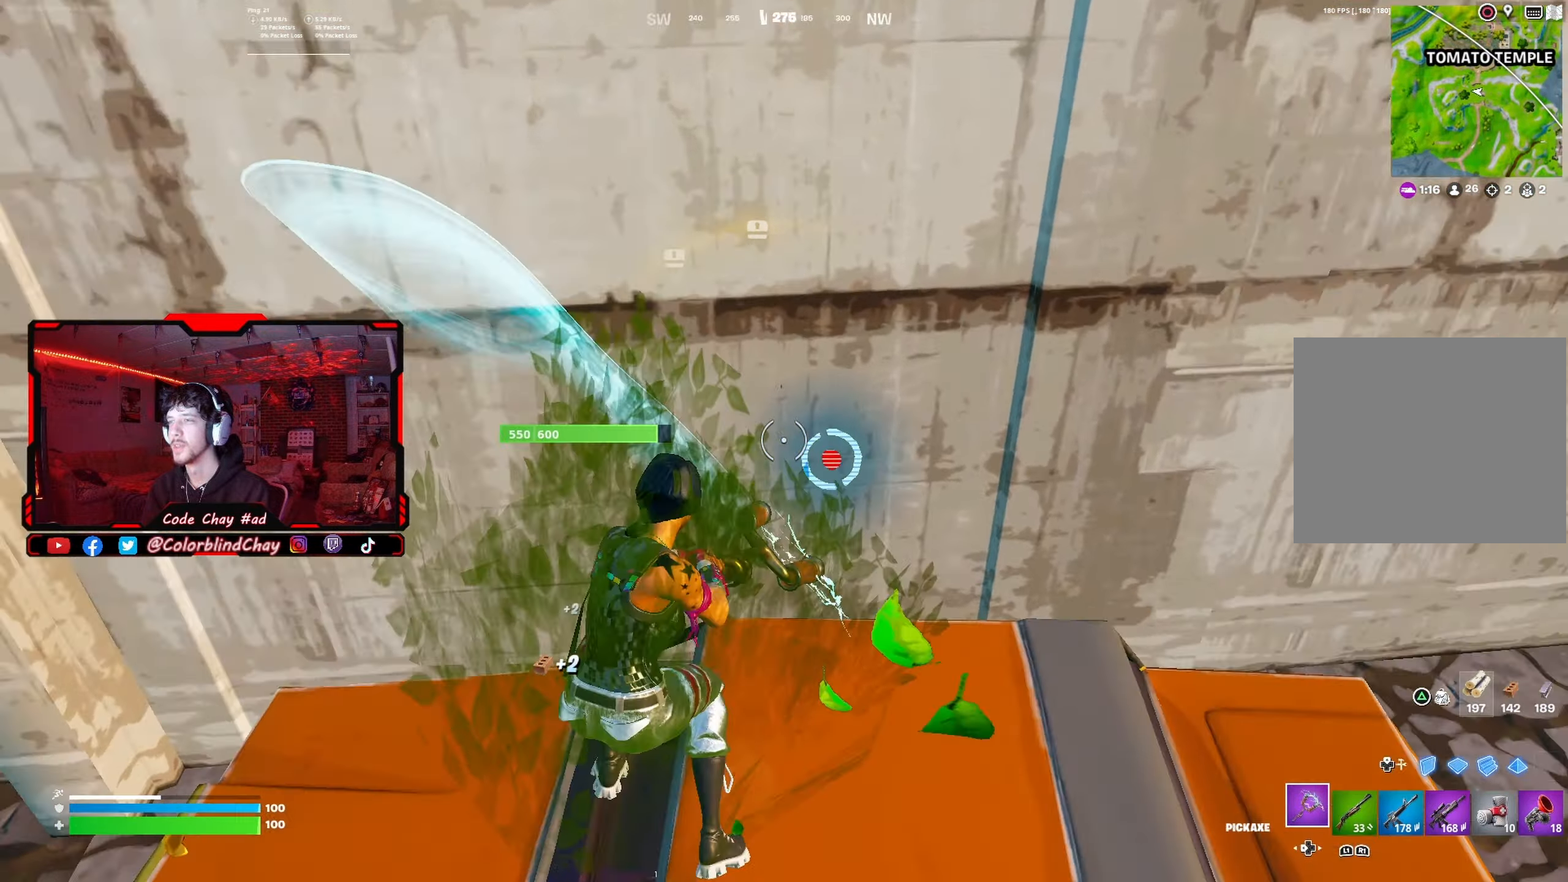
{"buttons": ["R2"], "left_stick": "center", "right_stick": "up-left", "events": [[17, "right_stick", "center"], [450, "right_stick", "up-left"]]}
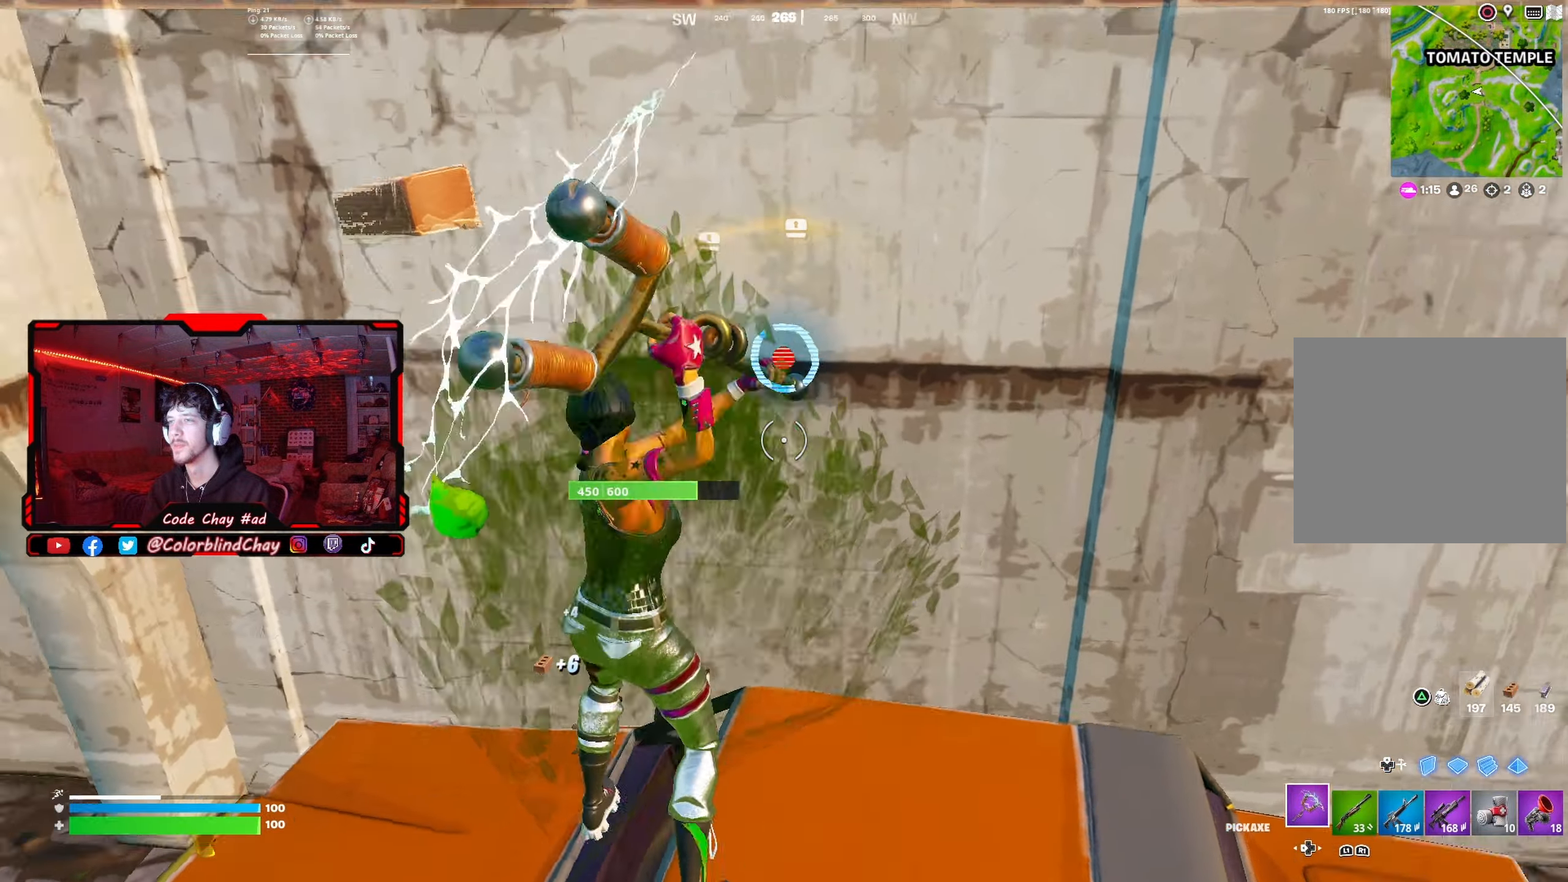
{"buttons": ["R2"], "left_stick": "center", "right_stick": "center", "events": [[17, "DPAD_DOWN", "down"], [133, "DPAD_DOWN", "up"], [133, "right_stick", "center"], [200, "DPAD_DOWN", "down"], [233, "right_stick", "down"], [300, "DPAD_DOWN", "up"], [333, "right_stick", "center"]]}
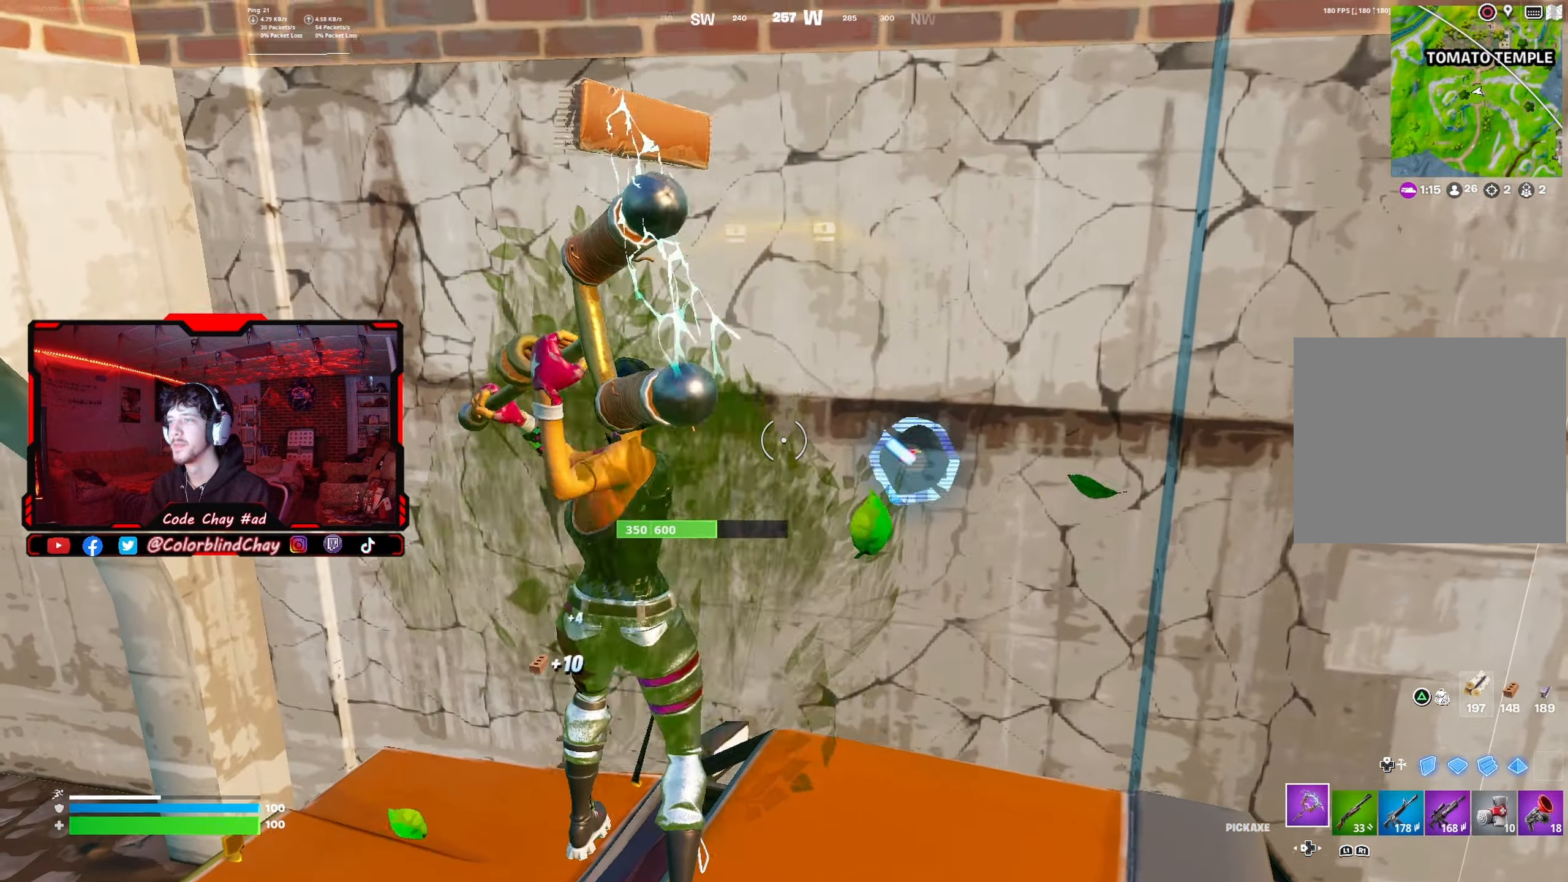
{"buttons": ["R2"], "left_stick": "center", "right_stick": "center", "events": [[17, "DPAD_DOWN", "down"], [67, "right_stick", "right"], [150, "DPAD_DOWN", "up"], [183, "right_stick", "center"], [233, "DPAD_DOWN", "down"], [233, "right_stick", "left"], [350, "right_stick", "center"], [367, "DPAD_DOWN", "up"]]}
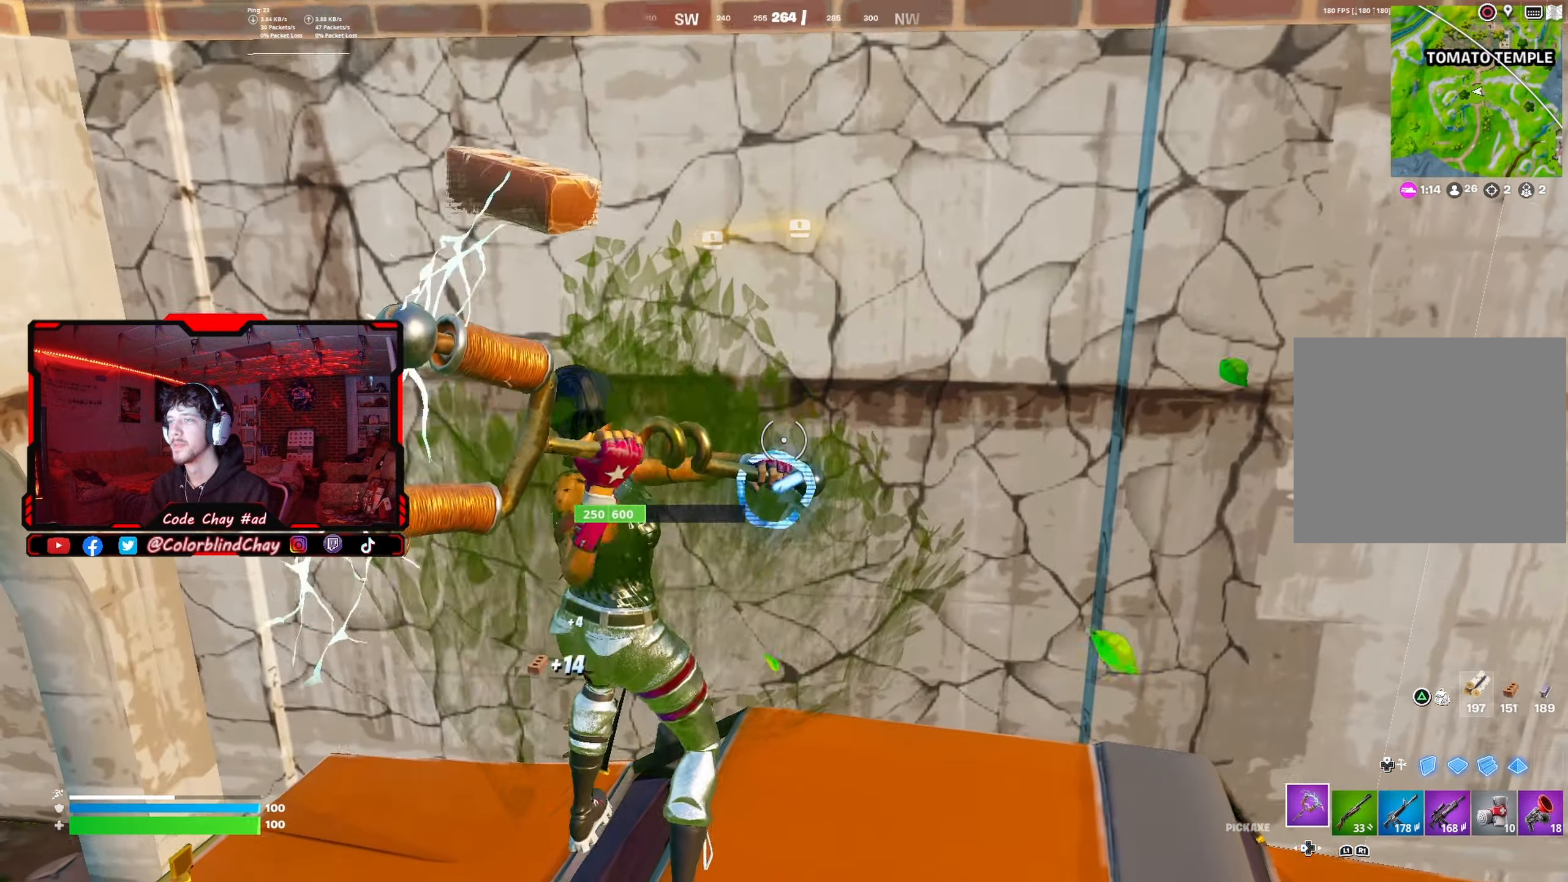
{"buttons": ["R2"], "left_stick": "center", "right_stick": "center", "events": [[183, "right_stick", "down"], [350, "right_stick", "up-right"], [433, "right_stick", "center"]]}
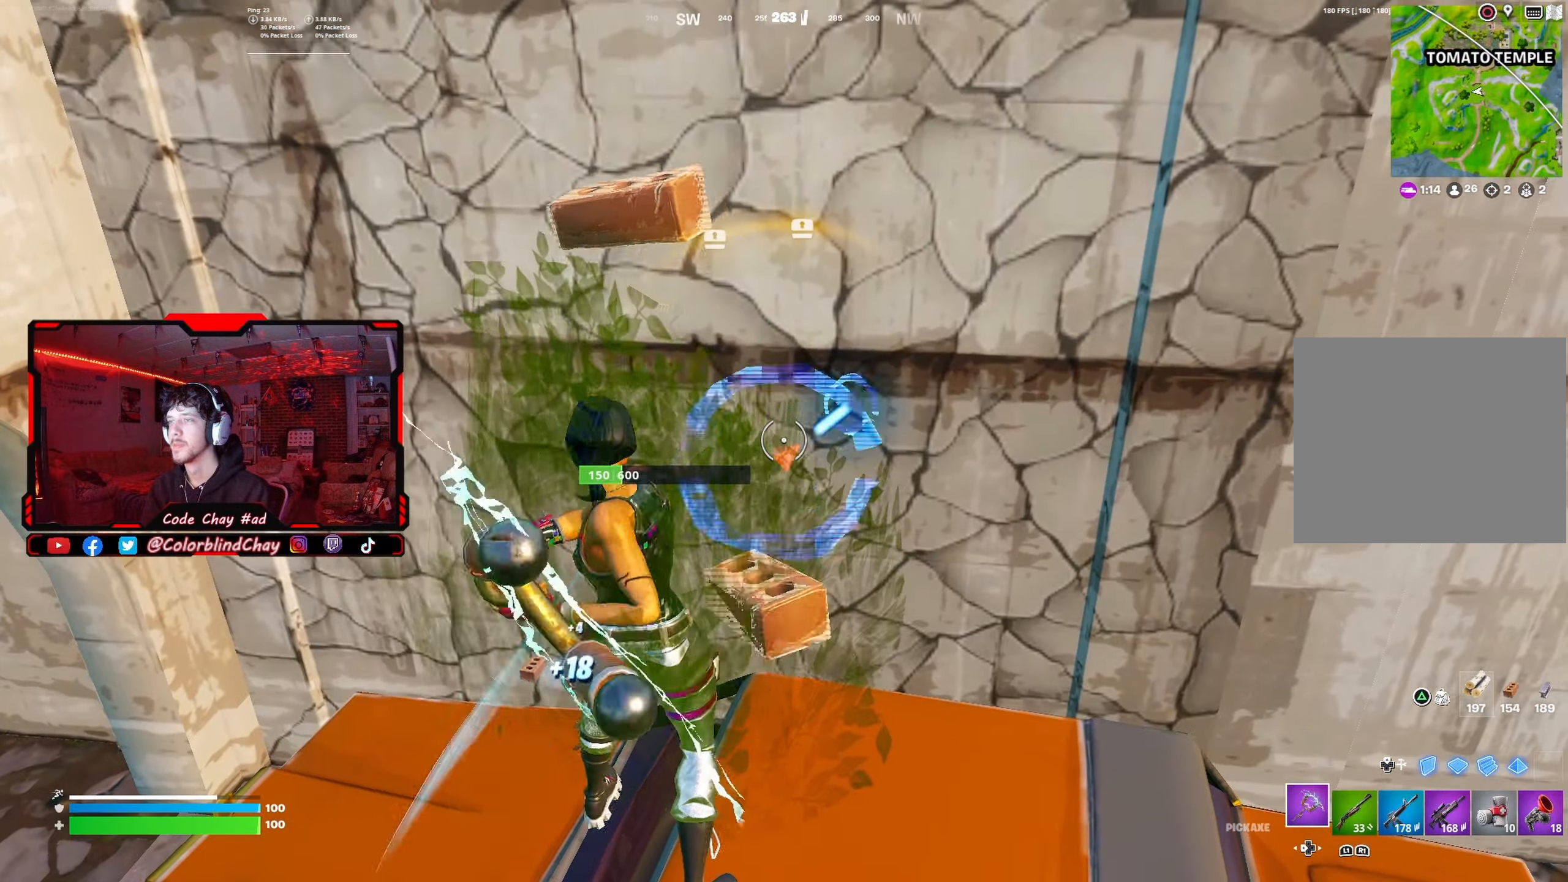
{"buttons": ["R2"], "left_stick": "center", "right_stick": "center", "events": [[267, "right_stick", "right"], [350, "right_stick", "center"], [417, "right_stick", "left"], [500, "right_stick", "center"]]}
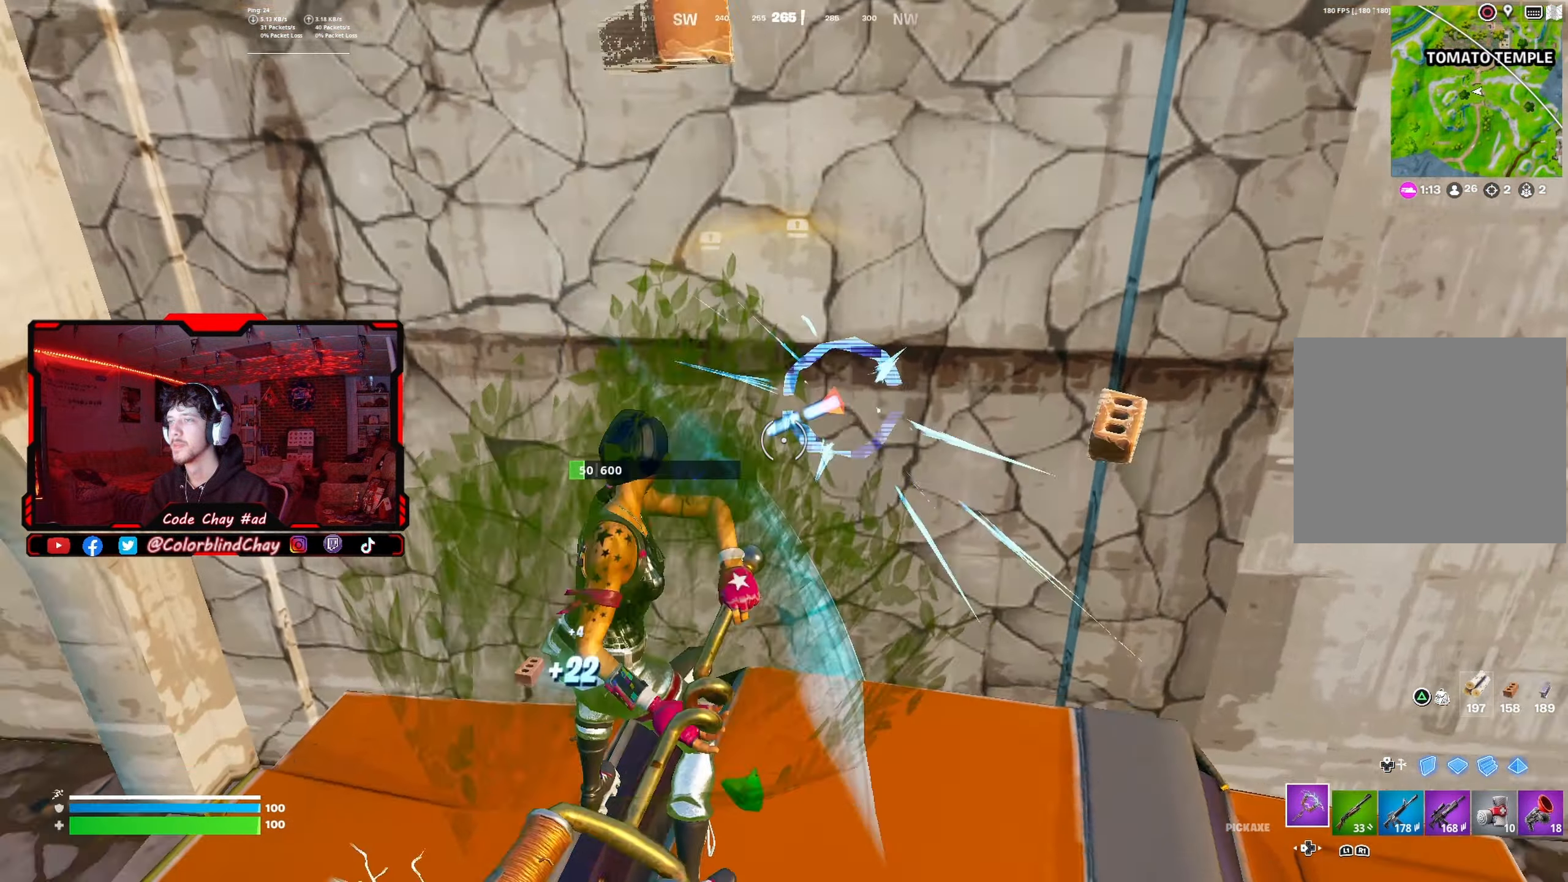
{"buttons": [], "left_stick": "up-left", "right_stick": "left", "events": [[433, "right_stick", "left"], [467, "R2", "up"], [483, "left_stick", "up-left"]]}
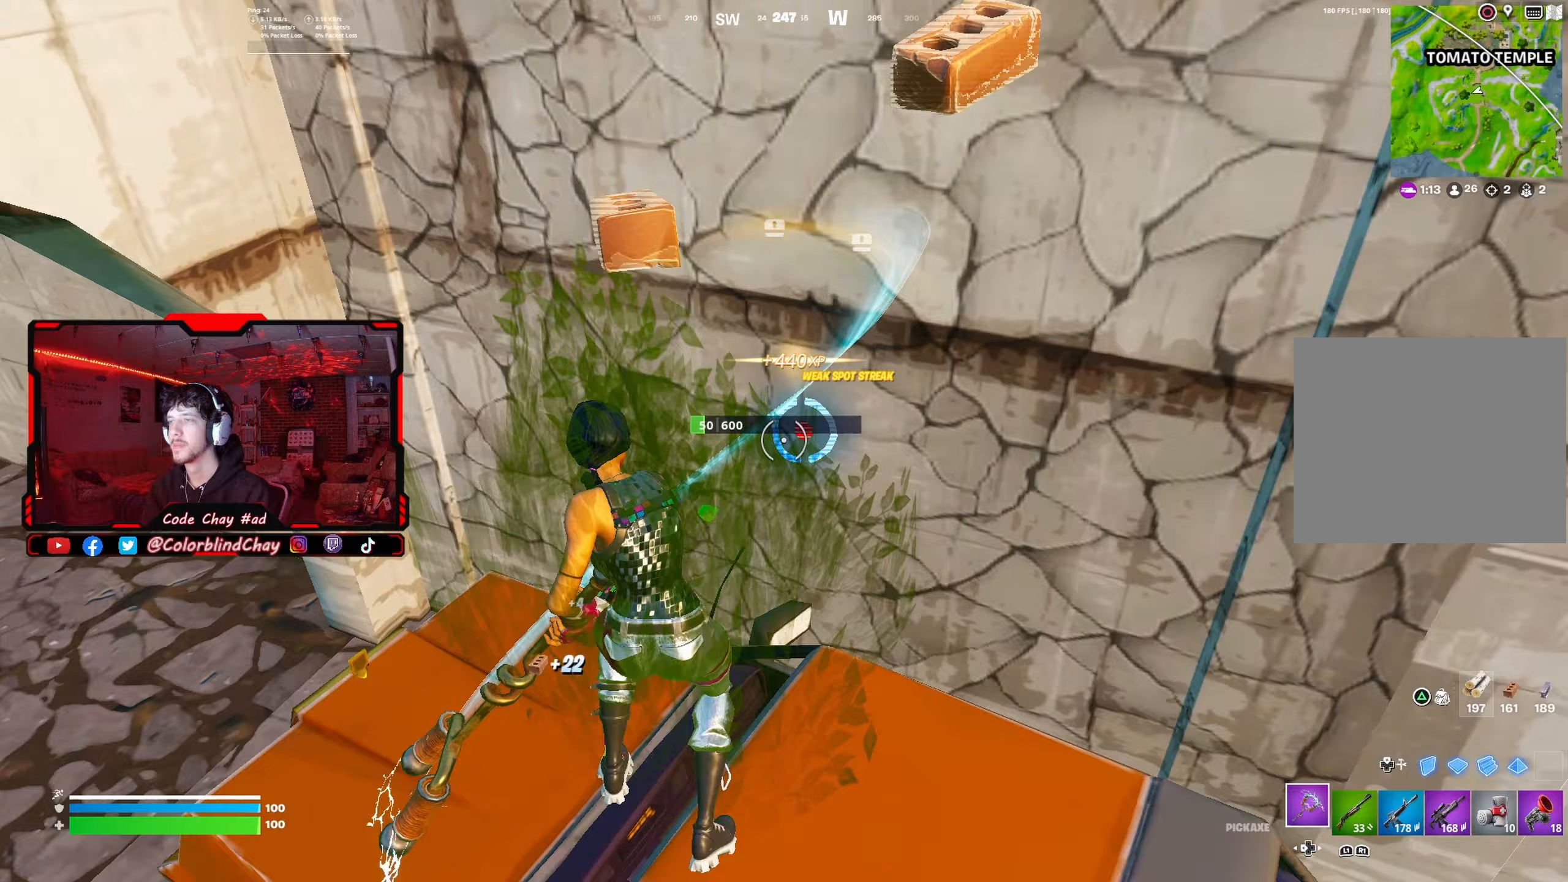
{"buttons": ["DPAD_LEFT"], "left_stick": "up-left", "right_stick": "center", "events": [[67, "R1", "down"], [100, "right_stick", "up-right"], [217, "R1", "up"], [217, "right_stick", "center"], [417, "DPAD_LEFT", "down"]]}
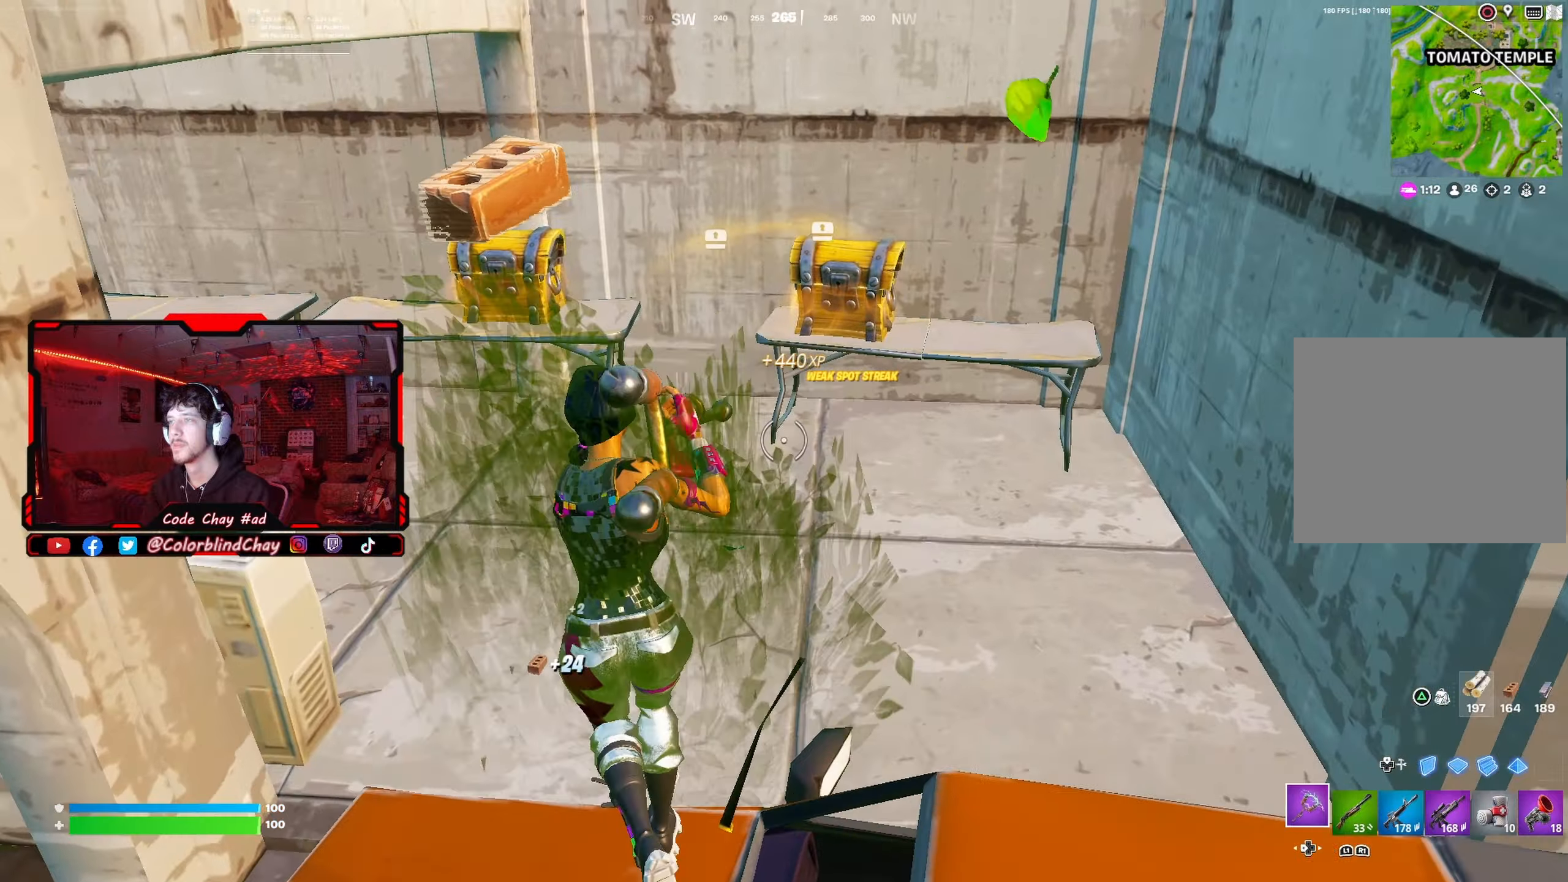
{"buttons": [], "left_stick": "up", "right_stick": "center", "events": [[17, "left_stick", "up"], [67, "DPAD_LEFT", "up"], [333, "right_stick", "up"], [467, "right_stick", "center"]]}
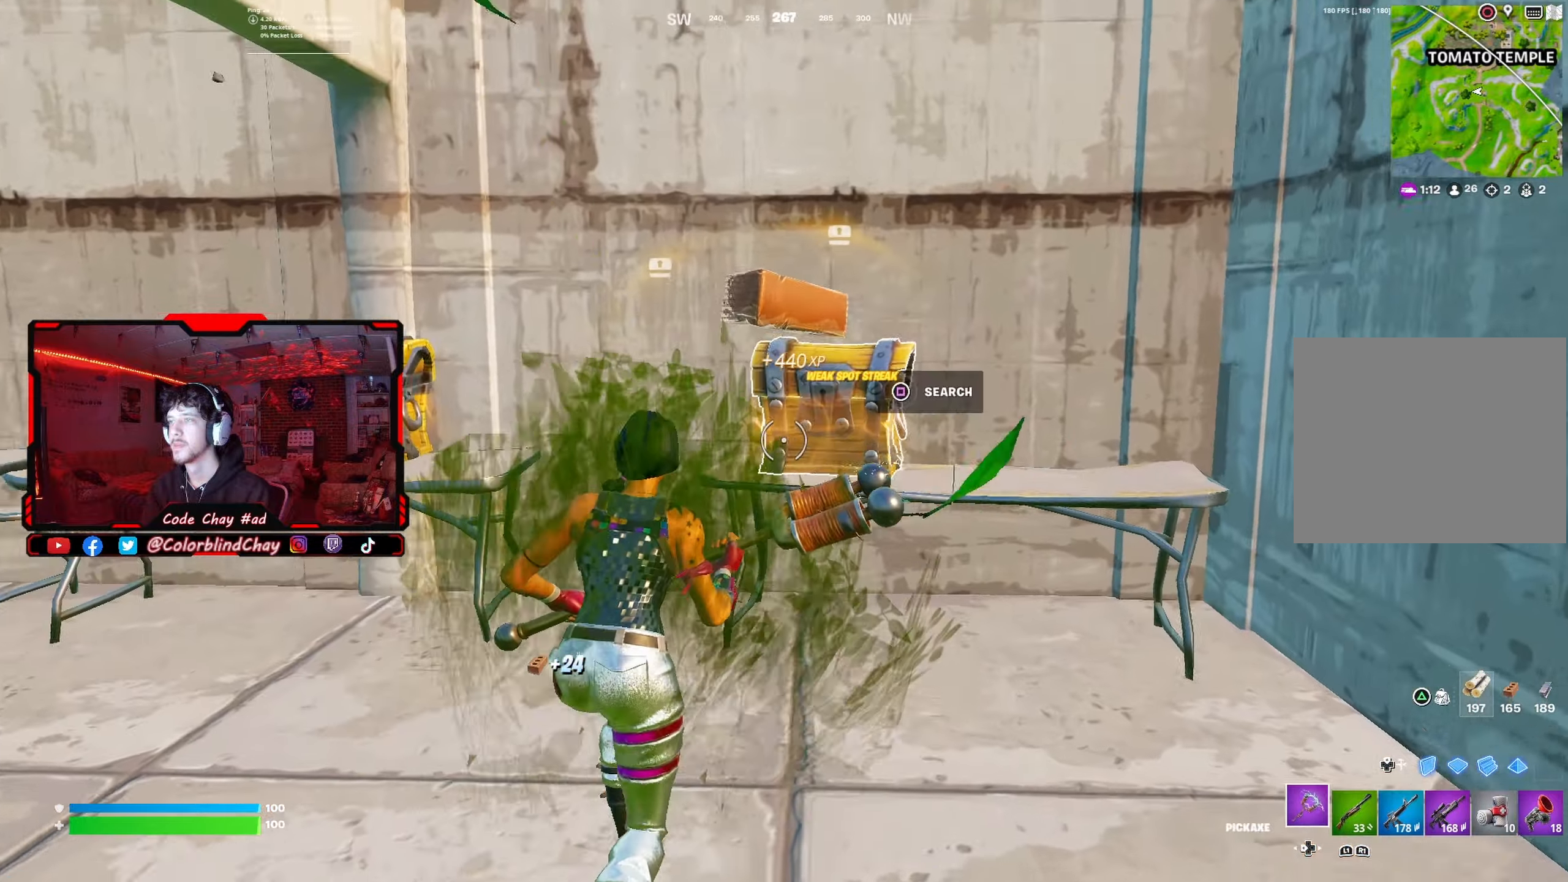
{"buttons": [], "left_stick": "center", "right_stick": "center", "events": [[117, "SQUARE", "down"], [200, "SQUARE", "up"], [233, "left_stick", "center"]]}
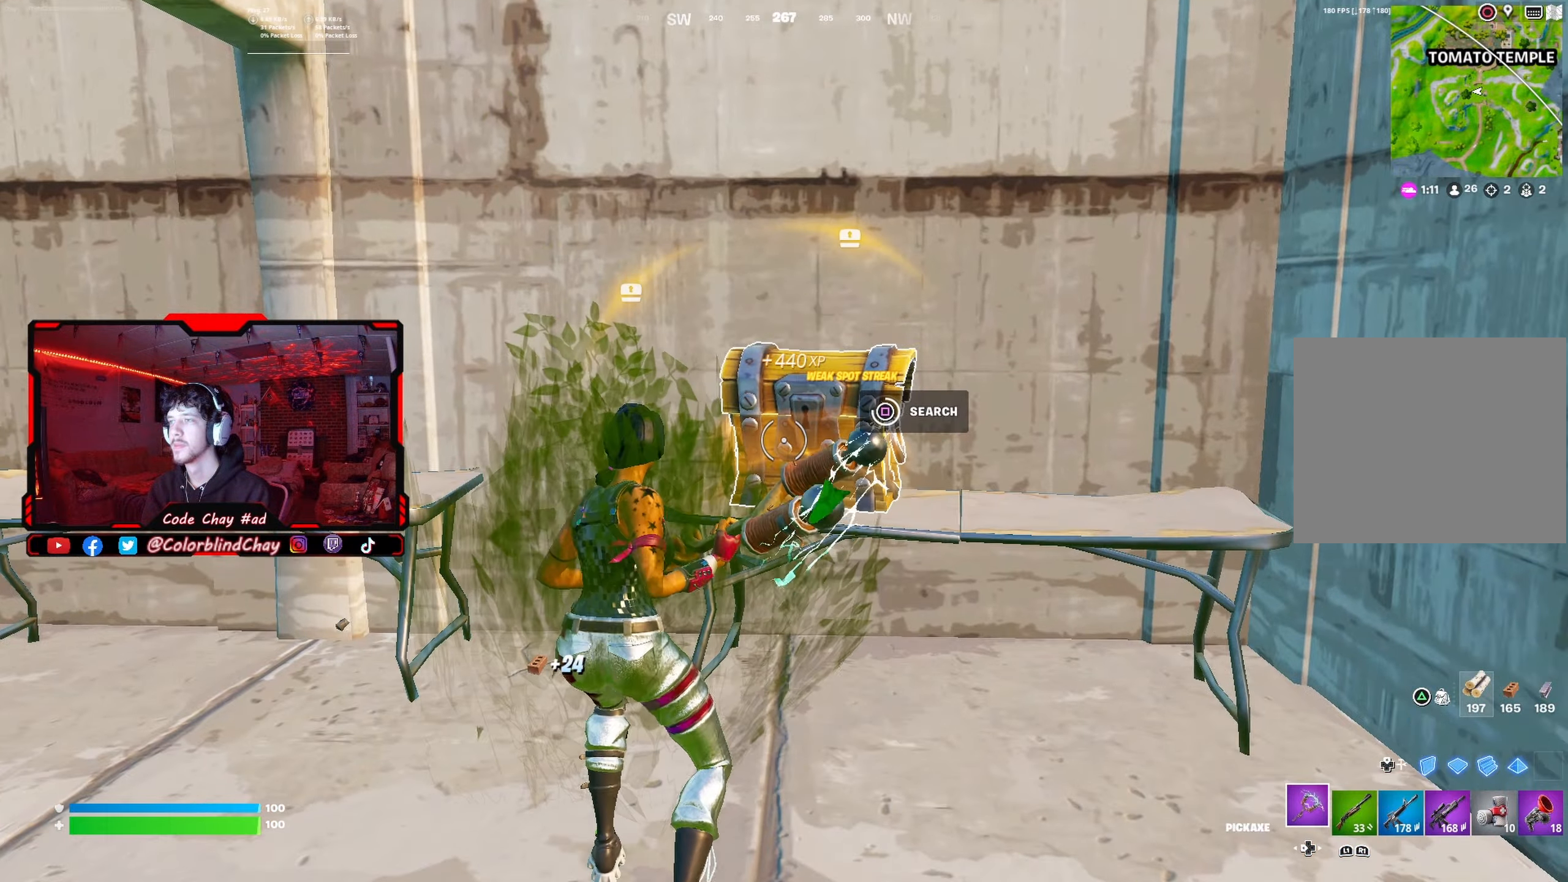
{"buttons": [], "left_stick": "up-left", "right_stick": "center", "events": [[217, "left_stick", "up-left"], [233, "right_stick", "left"], [400, "right_stick", "center"]]}
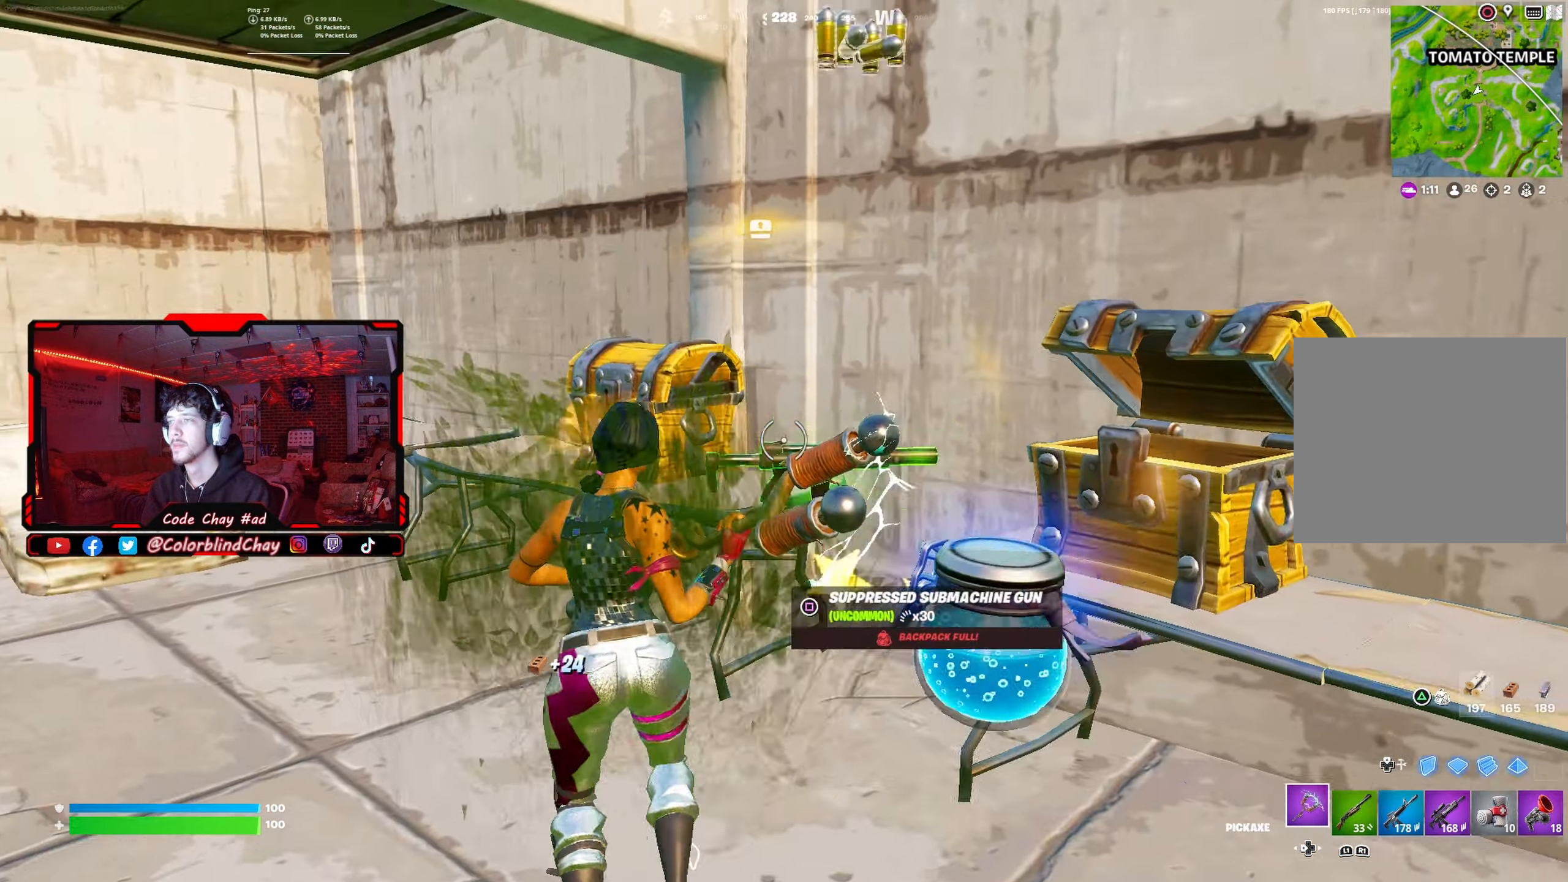
{"buttons": [], "left_stick": "center", "right_stick": "center", "events": [[133, "SQUARE", "down"], [217, "SQUARE", "up"], [300, "SQUARE", "down"], [300, "left_stick", "center"], [400, "SQUARE", "up"]]}
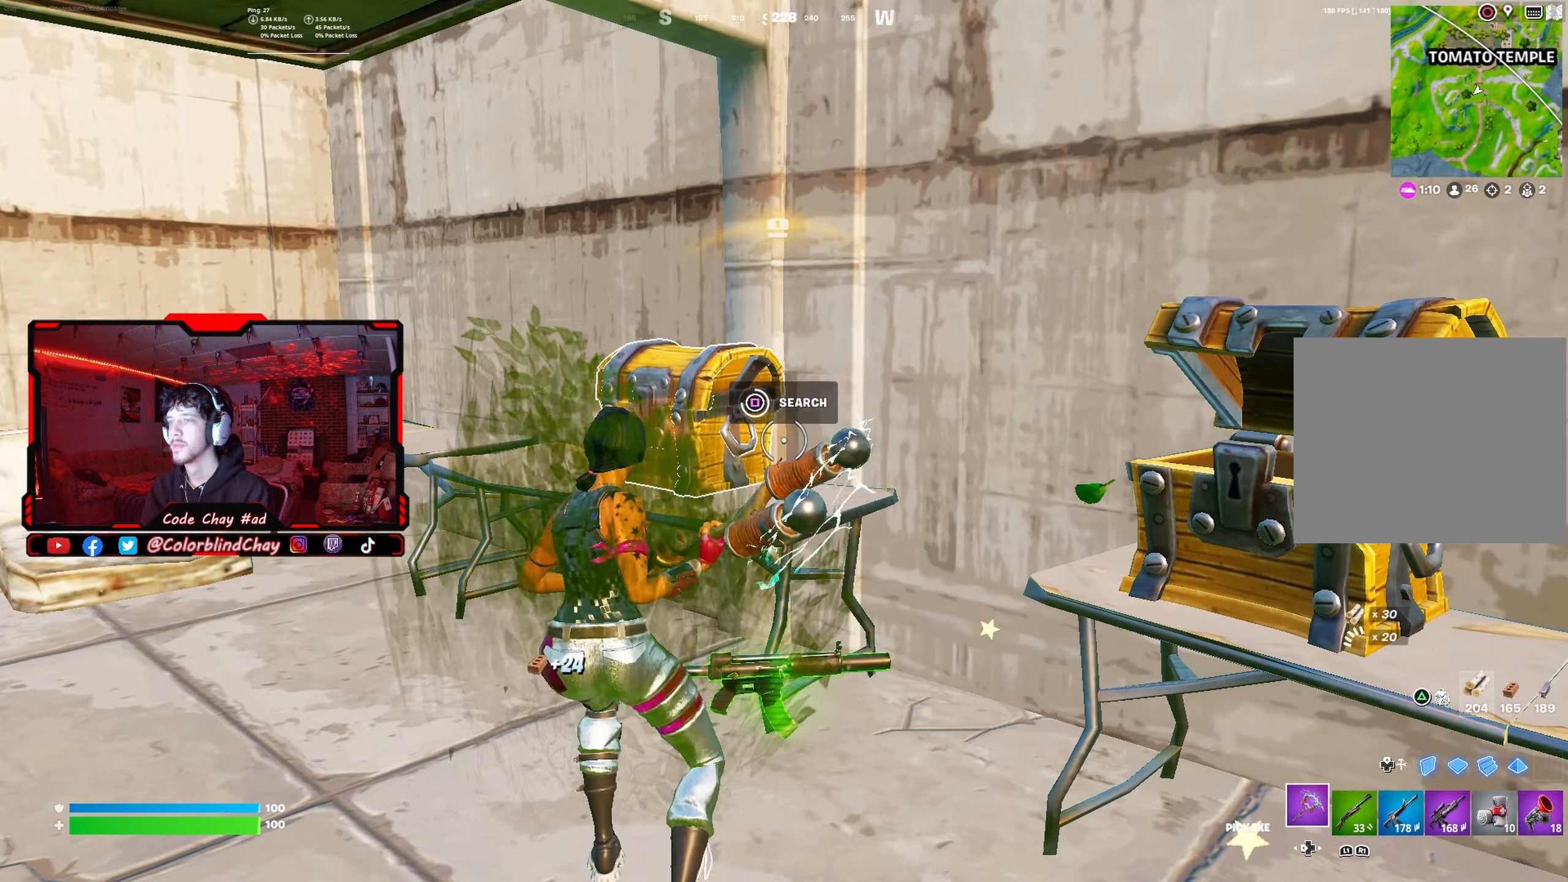
{"buttons": [], "left_stick": "up-left", "right_stick": "center", "events": [[283, "left_stick", "up-left"], [333, "right_stick", "down-left"], [450, "right_stick", "center"]]}
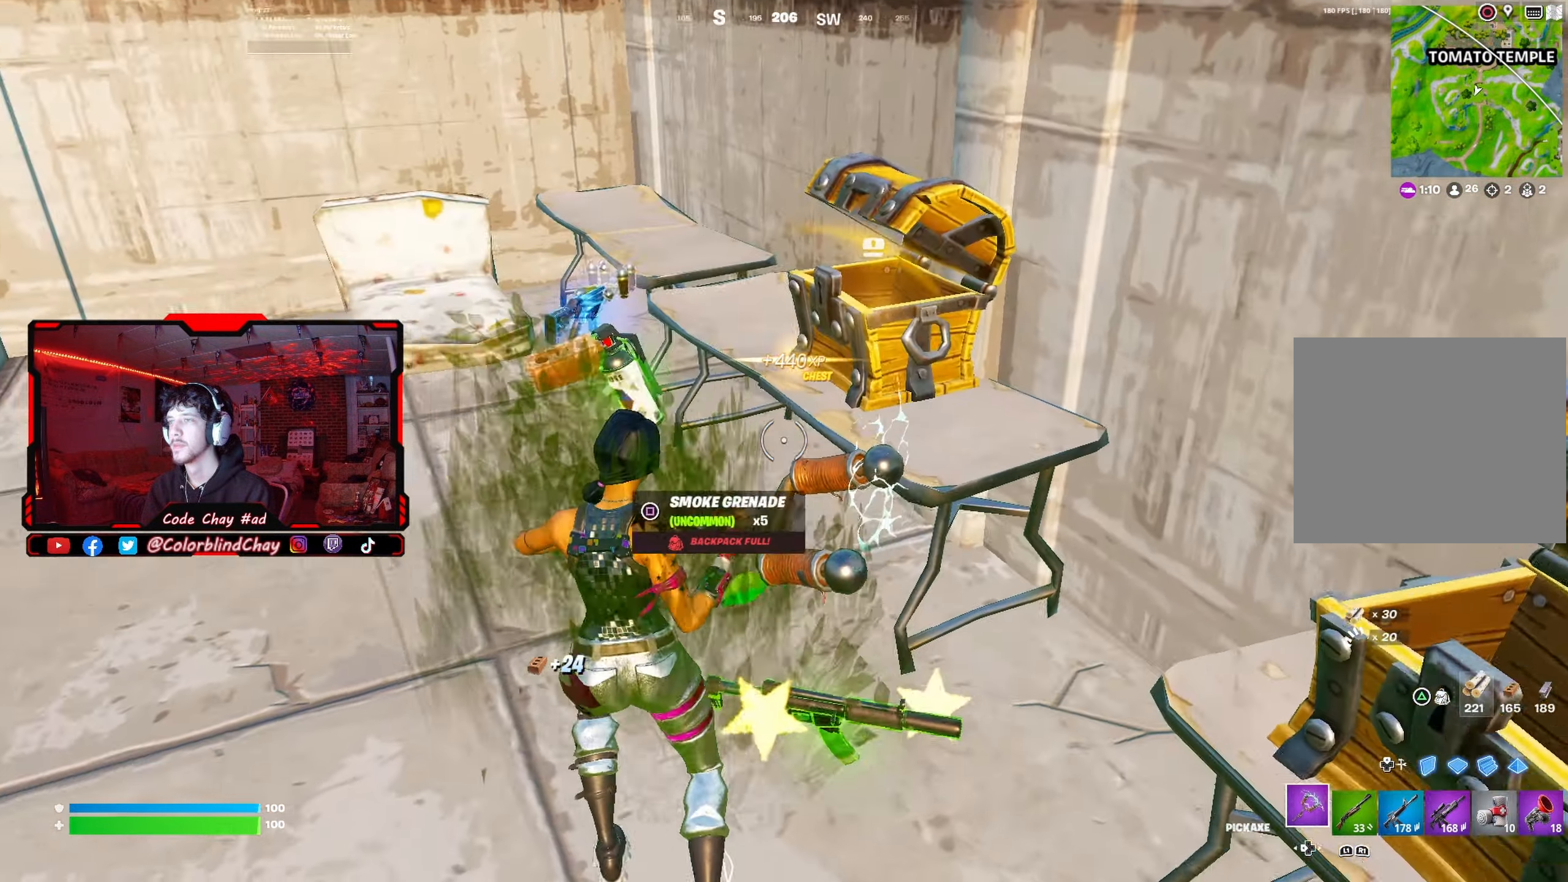
{"buttons": ["DPAD_LEFT"], "left_stick": "up-left", "right_stick": "center", "events": [[33, "R1", "down"], [200, "R1", "up"], [250, "right_stick", "down-left"], [350, "right_stick", "center"], [500, "DPAD_LEFT", "down"]]}
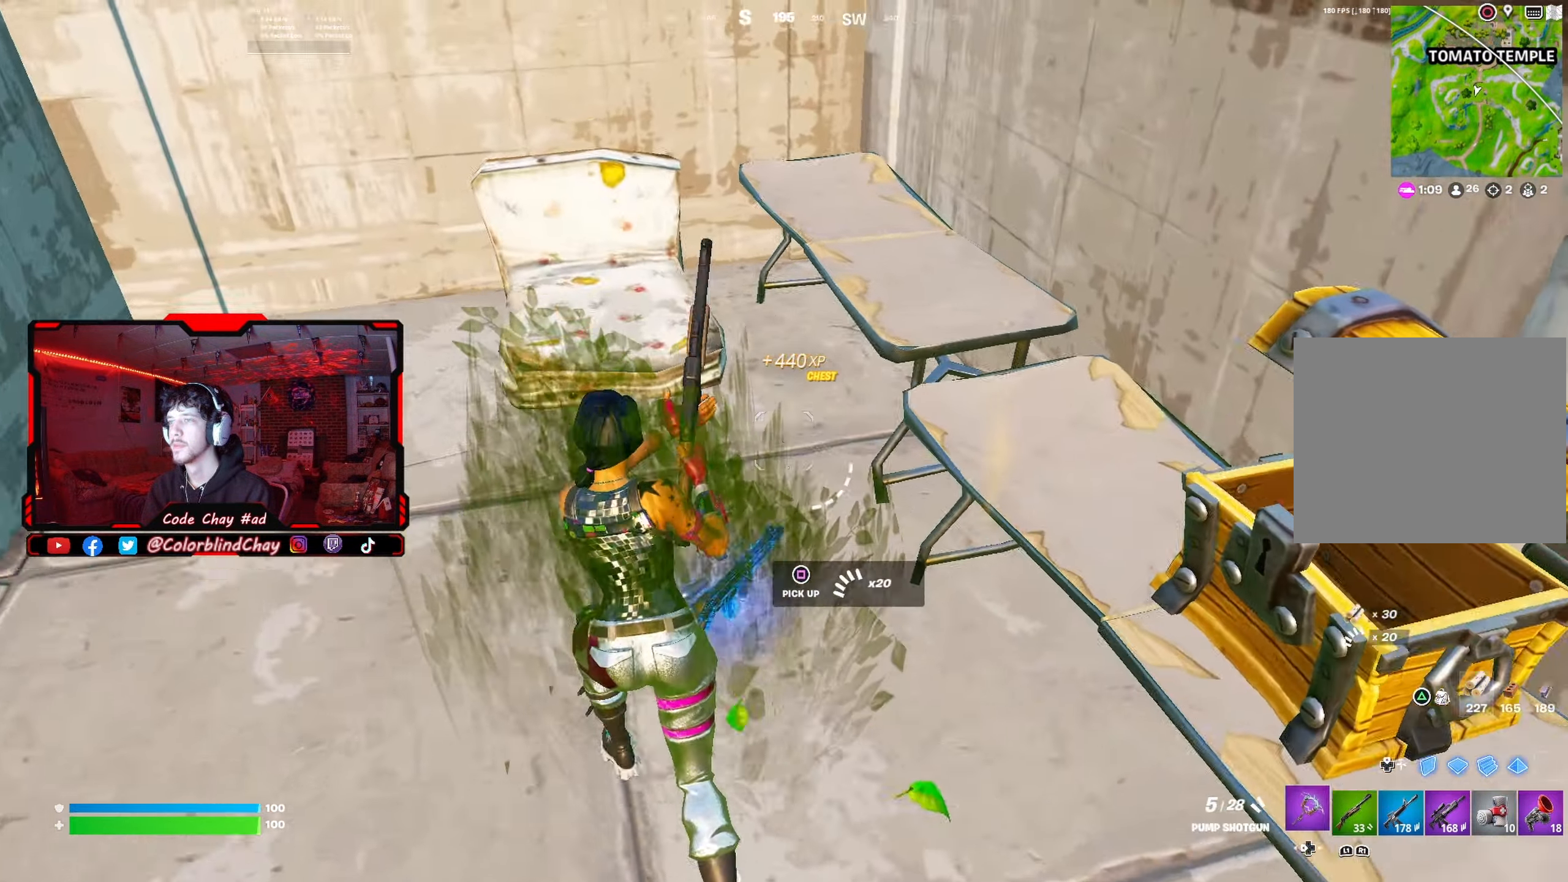
{"buttons": [], "left_stick": "right", "right_stick": "center", "events": [[17, "right_stick", "right"], [133, "DPAD_LEFT", "up"], [217, "R1", "down"], [233, "left_stick", "down-left"], [350, "left_stick", "down-right"], [367, "right_stick", "center"], [383, "R1", "up"], [400, "left_stick", "right"]]}
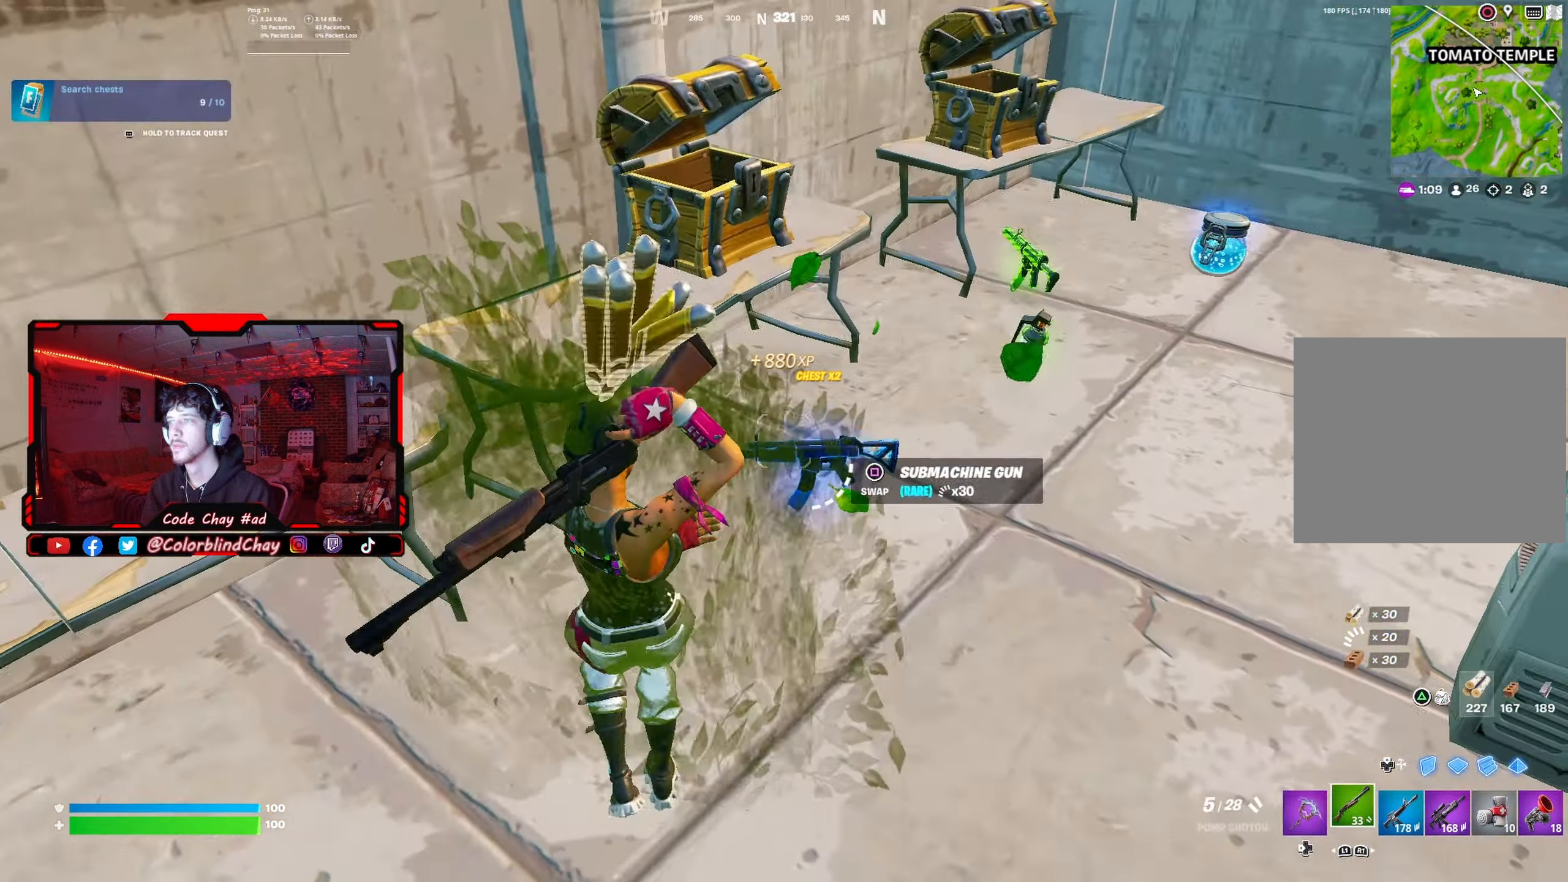
{"buttons": [], "left_stick": "up", "right_stick": "center", "events": [[17, "left_stick", "up-right"], [167, "right_stick", "right"], [250, "left_stick", "up"], [283, "right_stick", "center"]]}
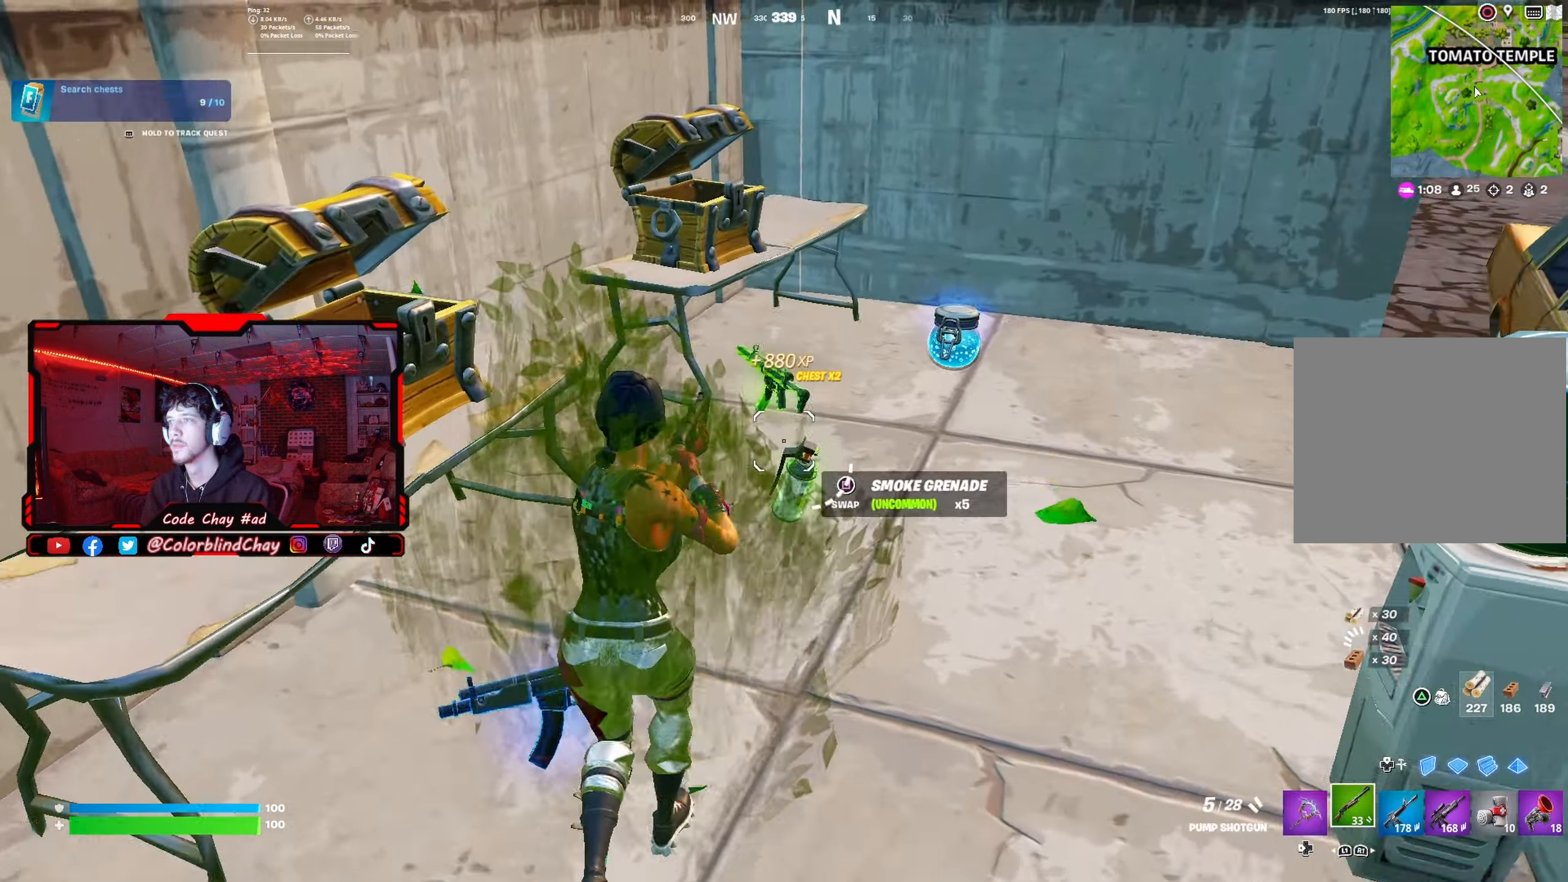
{"buttons": ["L1"], "left_stick": "down", "right_stick": "down-right", "events": [[83, "right_stick", "right"], [117, "L1", "down"], [183, "left_stick", "up-left"], [217, "right_stick", "center"], [267, "L1", "up"], [350, "left_stick", "down-left"], [383, "L1", "down"], [433, "left_stick", "down"], [467, "right_stick", "down-right"]]}
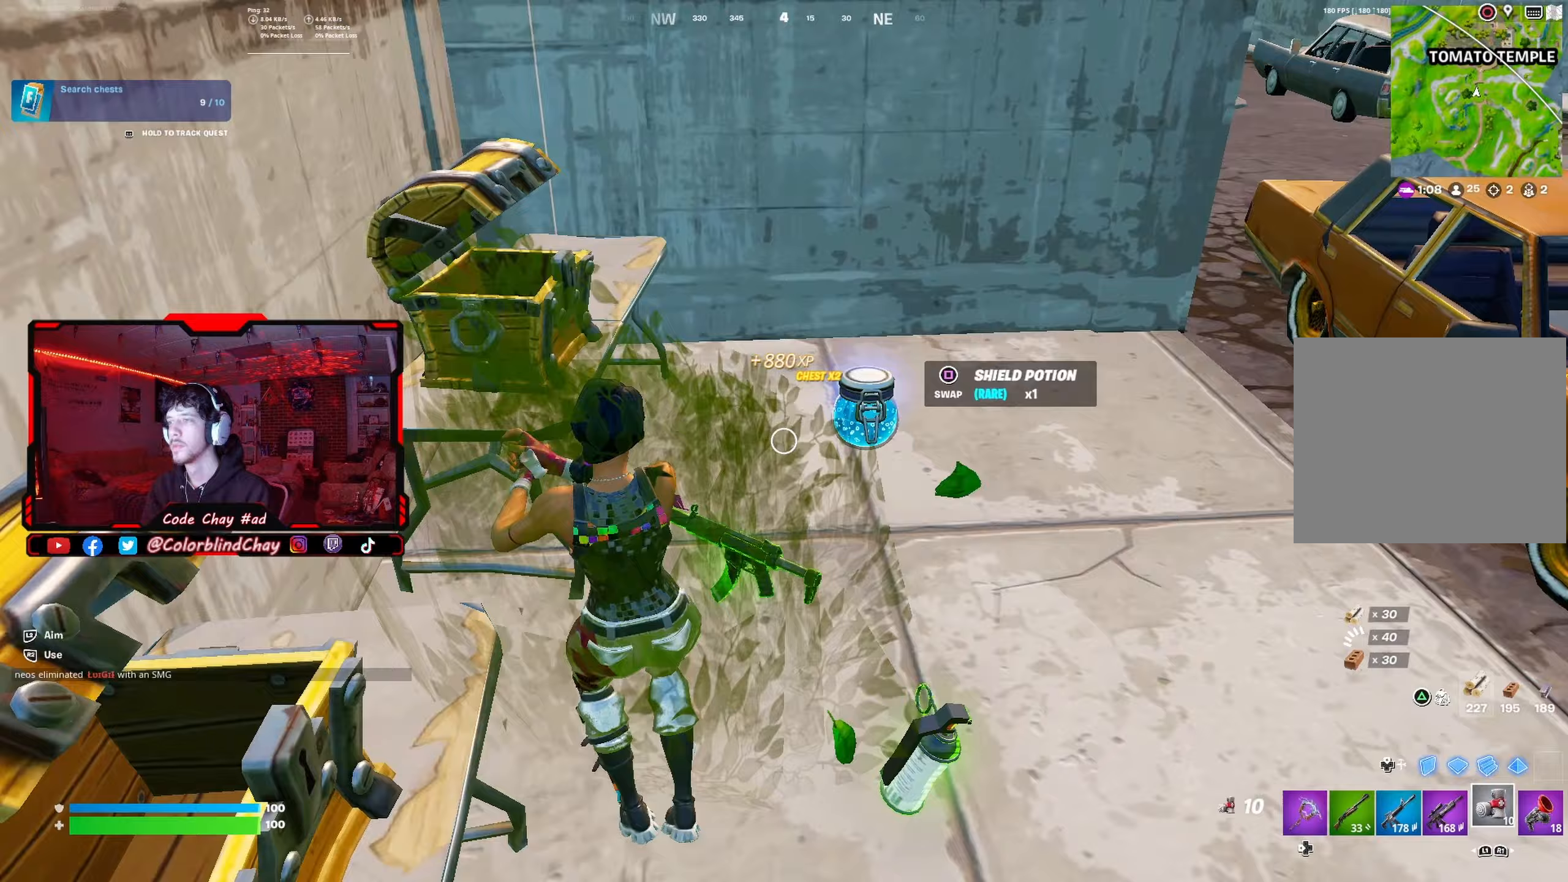
{"buttons": ["SQUARE"], "left_stick": "center", "right_stick": "center", "events": [[33, "L1", "up"], [50, "left_stick", "down-right"], [200, "right_stick", "center"], [400, "left_stick", "center"], [500, "SQUARE", "down"]]}
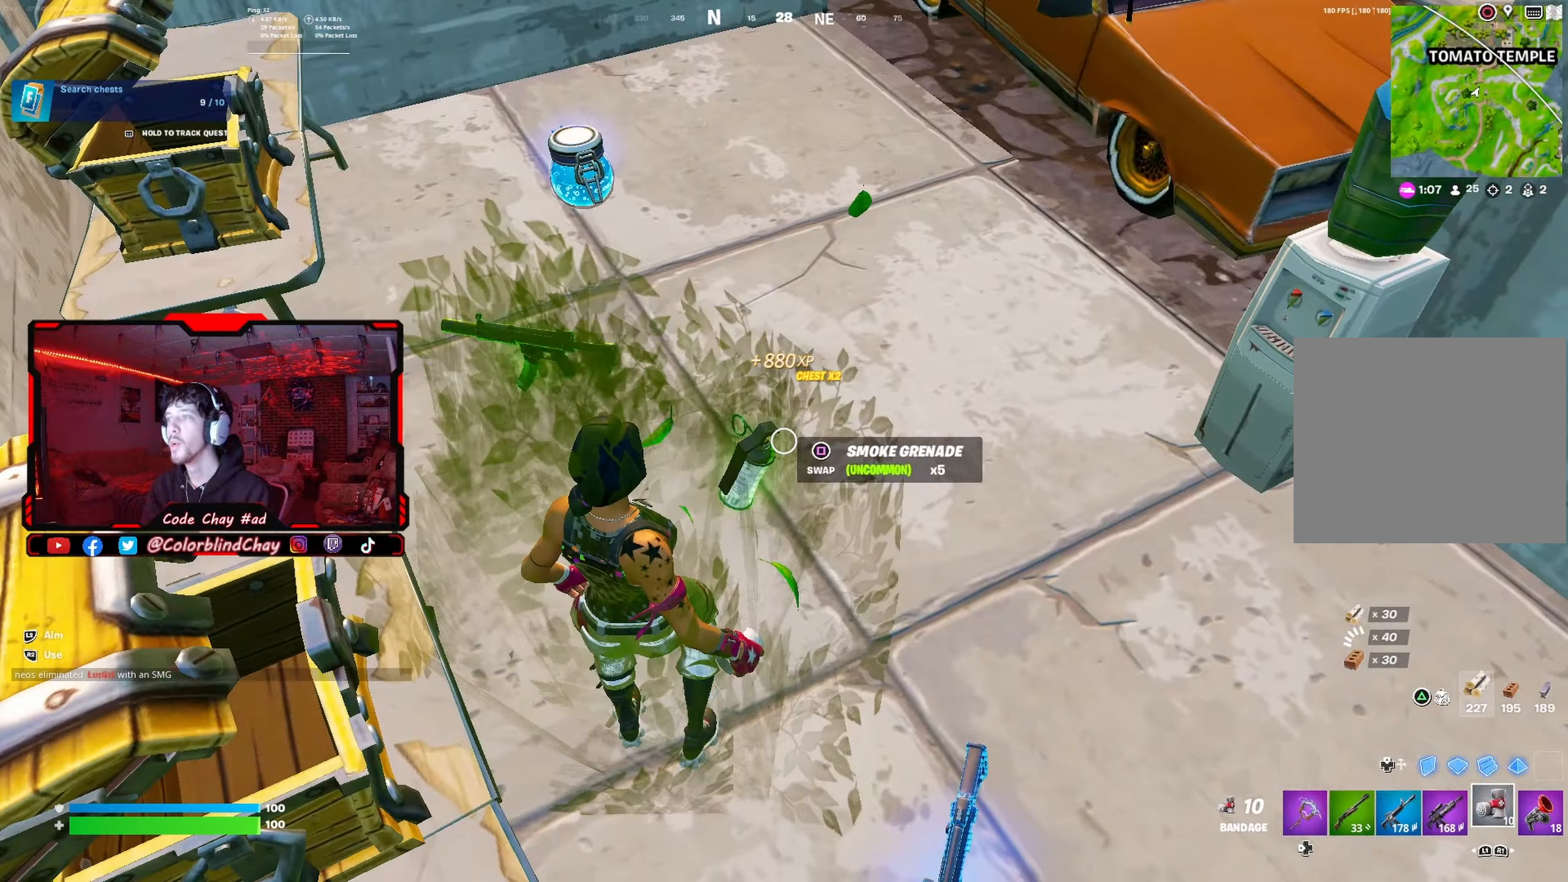
{"buttons": [], "left_stick": "up-left", "right_stick": "up-right", "events": [[100, "SQUARE", "up"], [167, "left_stick", "up-right"], [333, "right_stick", "up-right"], [400, "left_stick", "up-left"]]}
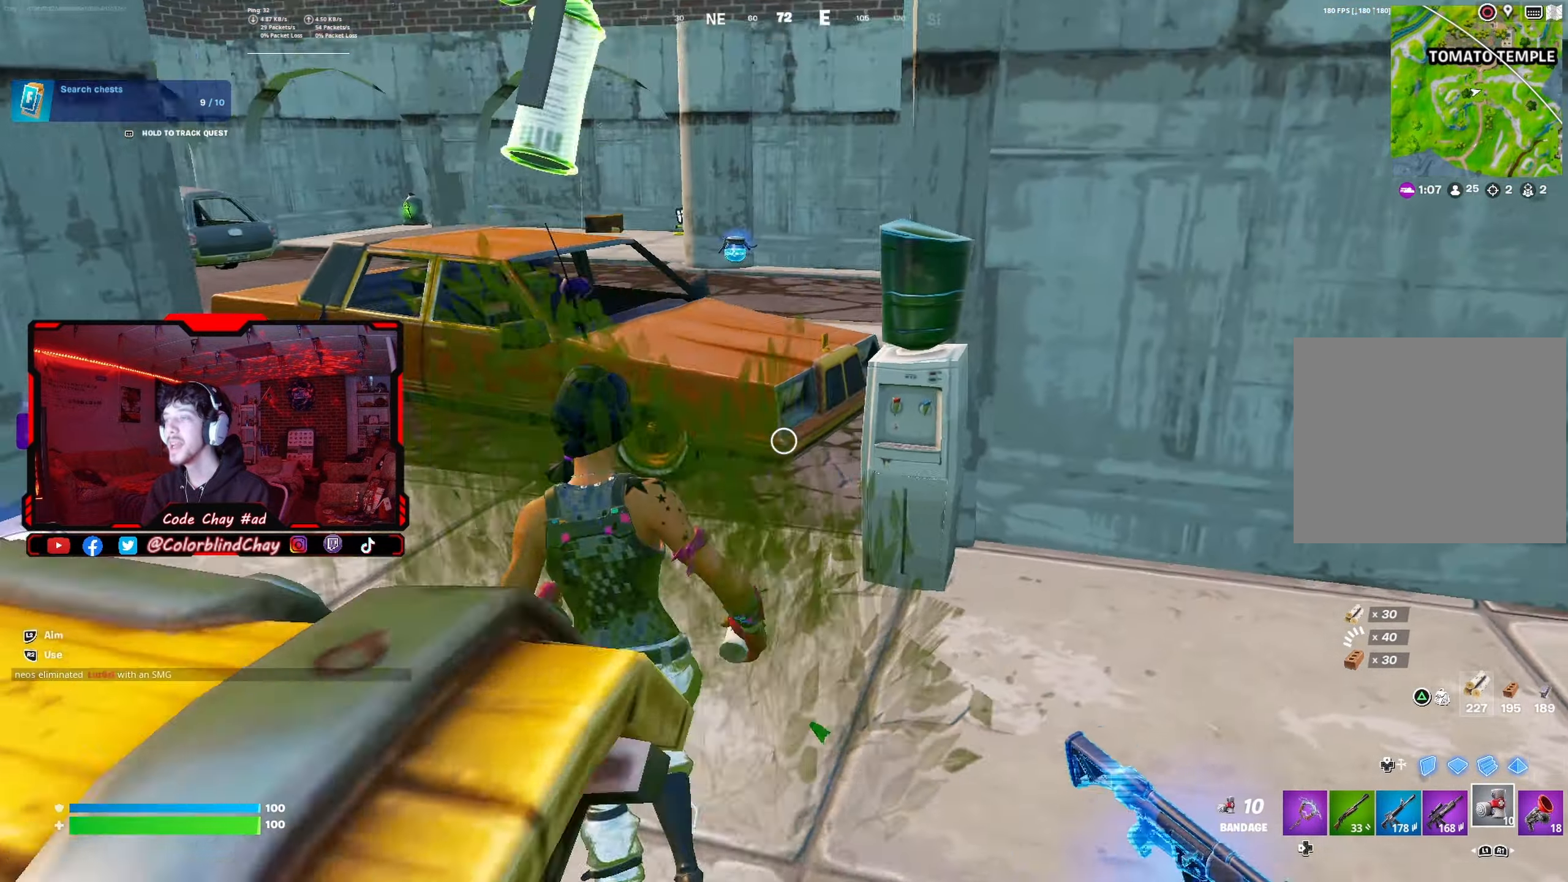
{"buttons": ["R3"], "left_stick": "up-left", "right_stick": "center", "events": [[33, "right_stick", "center"], [150, "right_stick", "right"], [283, "right_stick", "center"], [450, "R3", "down"]]}
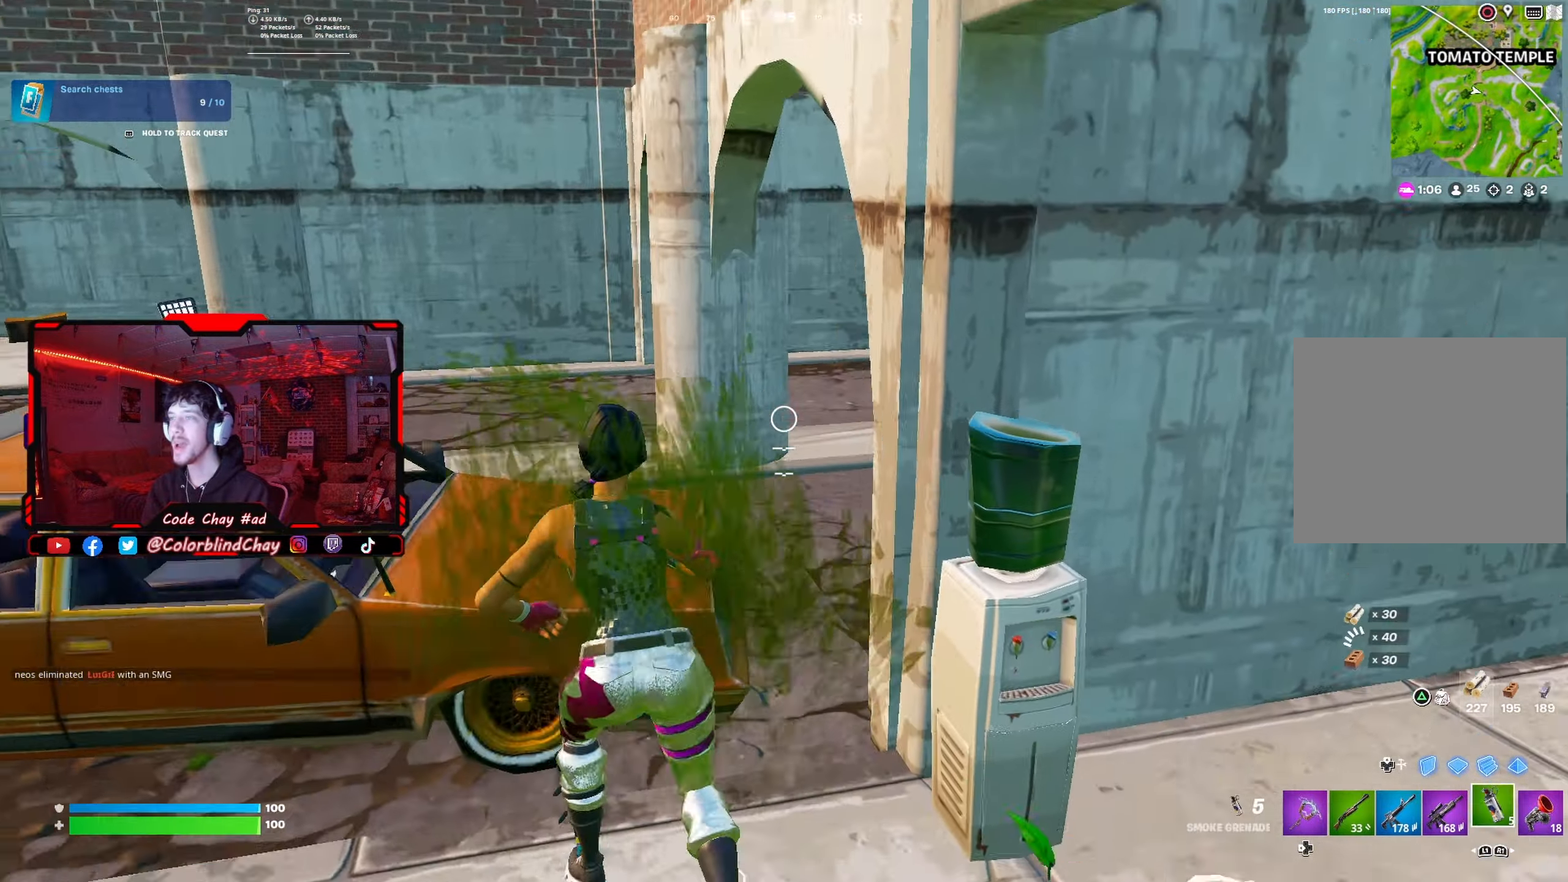
{"buttons": [], "left_stick": "up-left", "right_stick": "right", "events": [[83, "R3", "up"], [117, "right_stick", "down"], [233, "right_stick", "center"], [500, "right_stick", "right"]]}
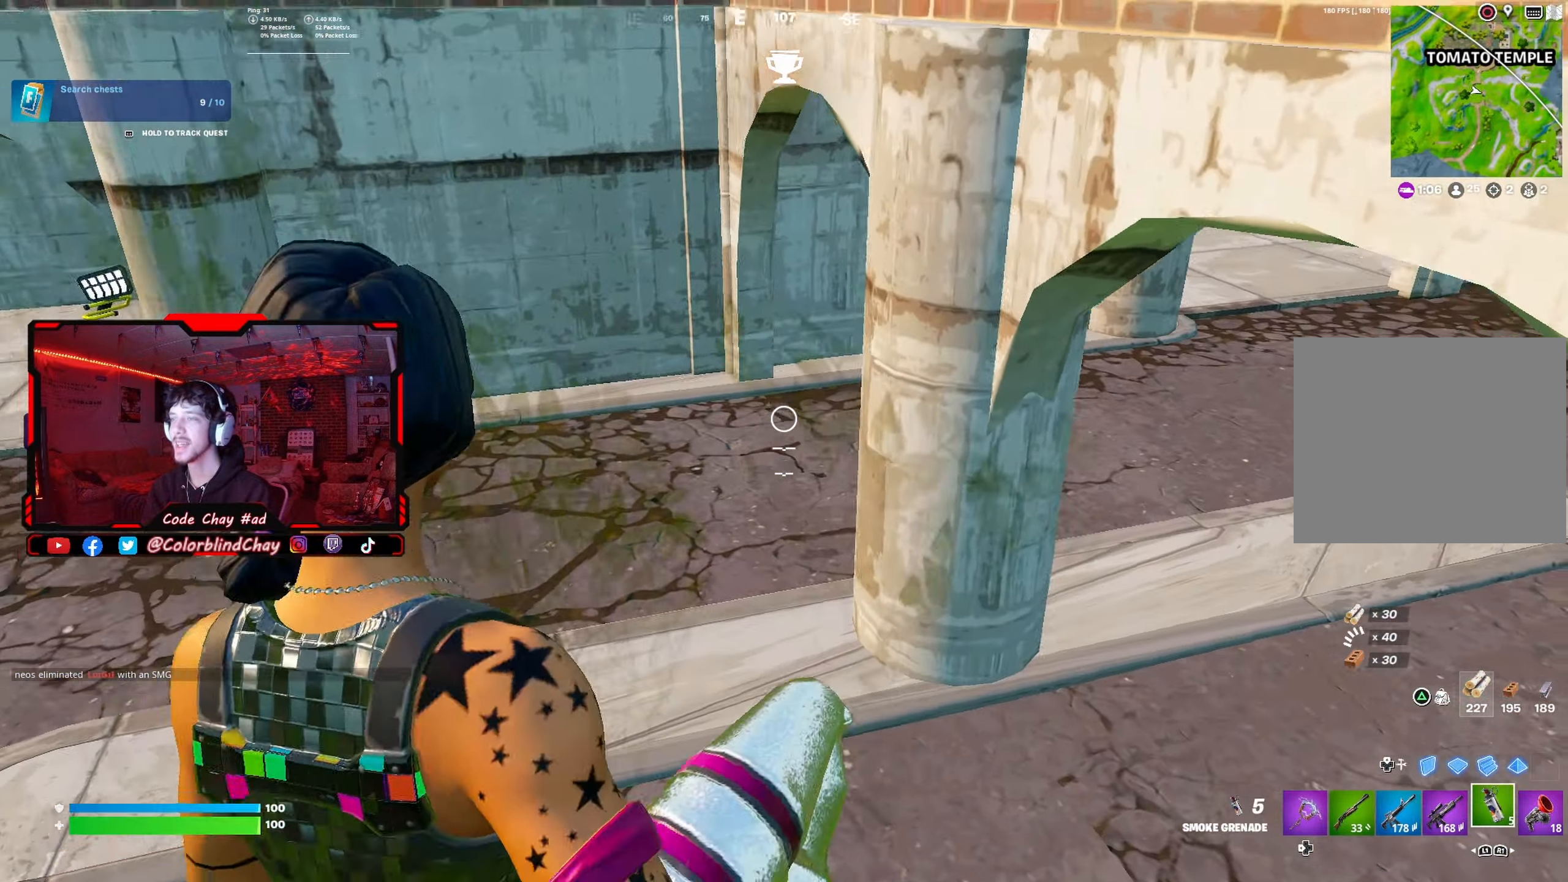
{"buttons": [], "left_stick": "up-right", "right_stick": "center", "events": [[133, "right_stick", "center"], [233, "right_stick", "right"], [333, "left_stick", "right"], [450, "left_stick", "up-right"], [450, "right_stick", "center"]]}
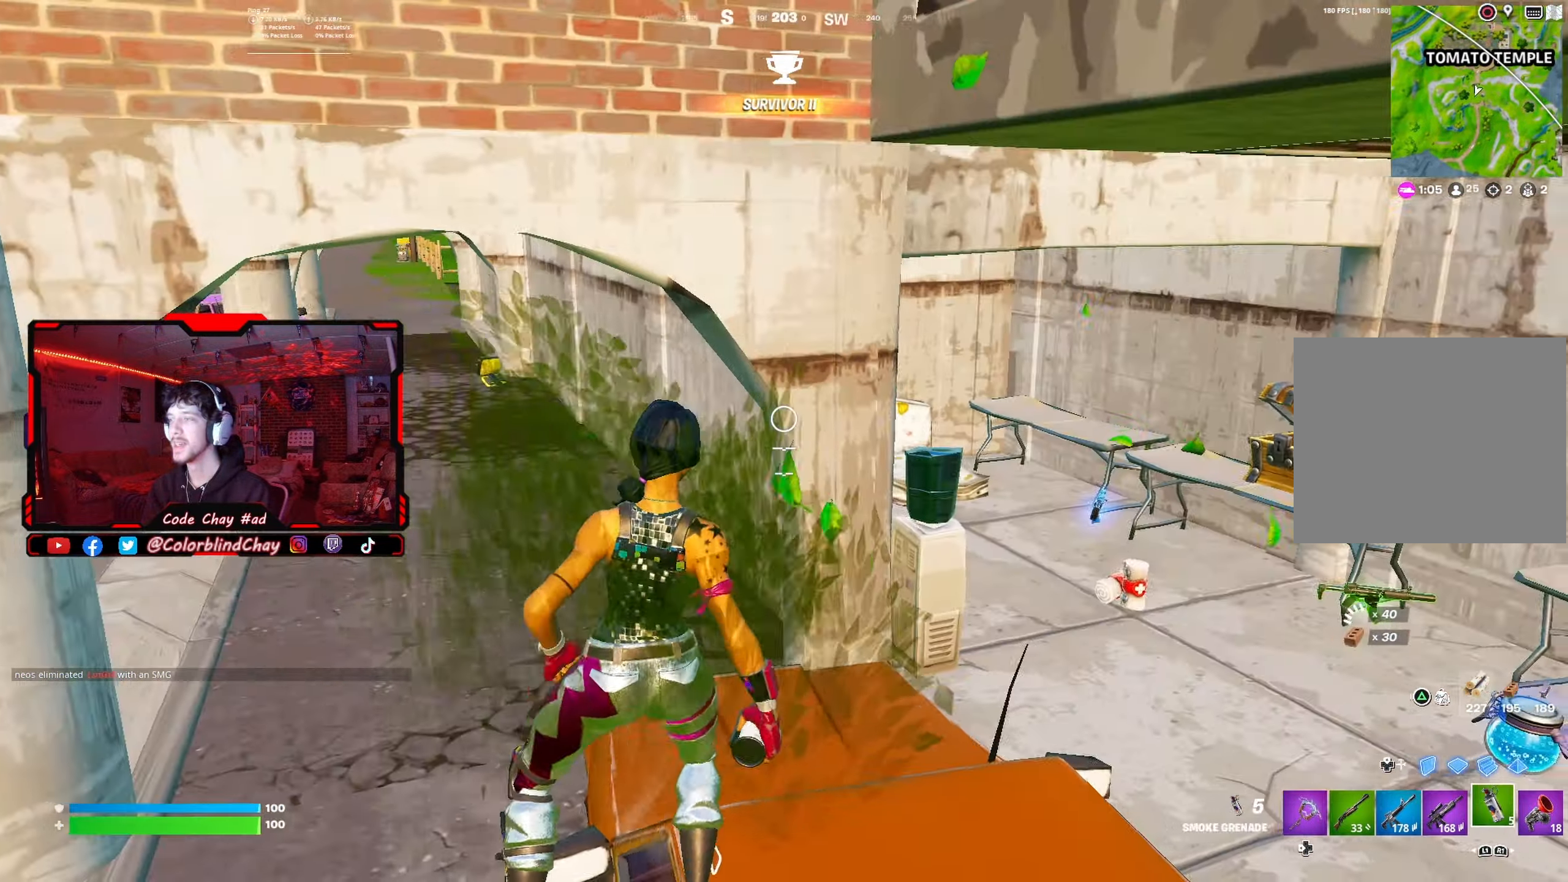
{"buttons": ["R2"], "left_stick": "up", "right_stick": "center", "events": [[83, "right_stick", "left"], [150, "left_stick", "up"], [317, "right_stick", "center"], [433, "R2", "down"]]}
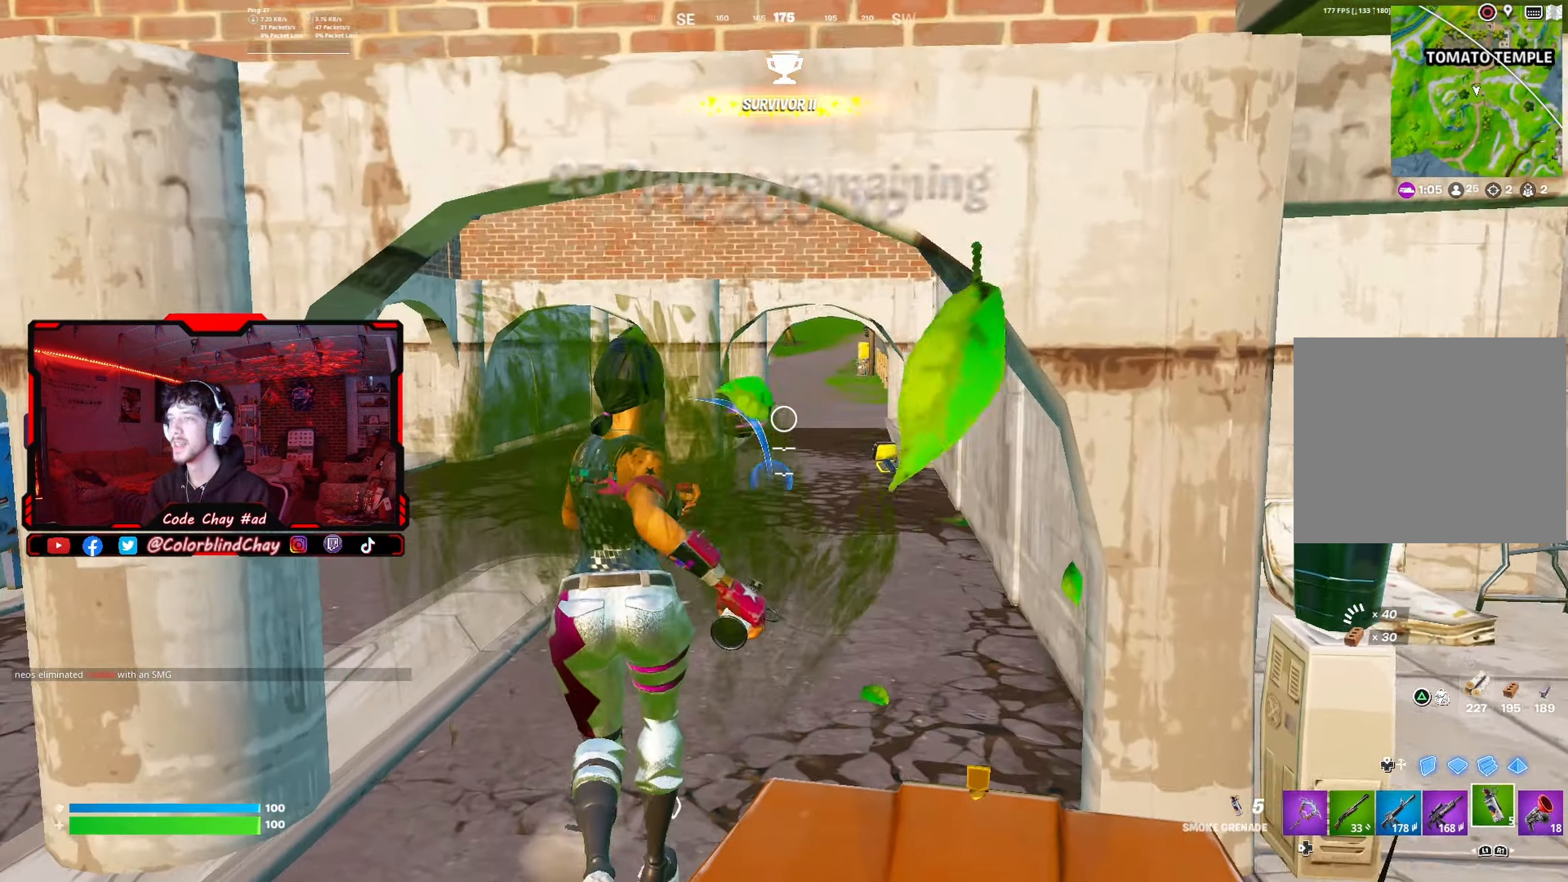
{"buttons": ["R2"], "left_stick": "up-right", "right_stick": "center", "events": [[350, "left_stick", "up-right"]]}
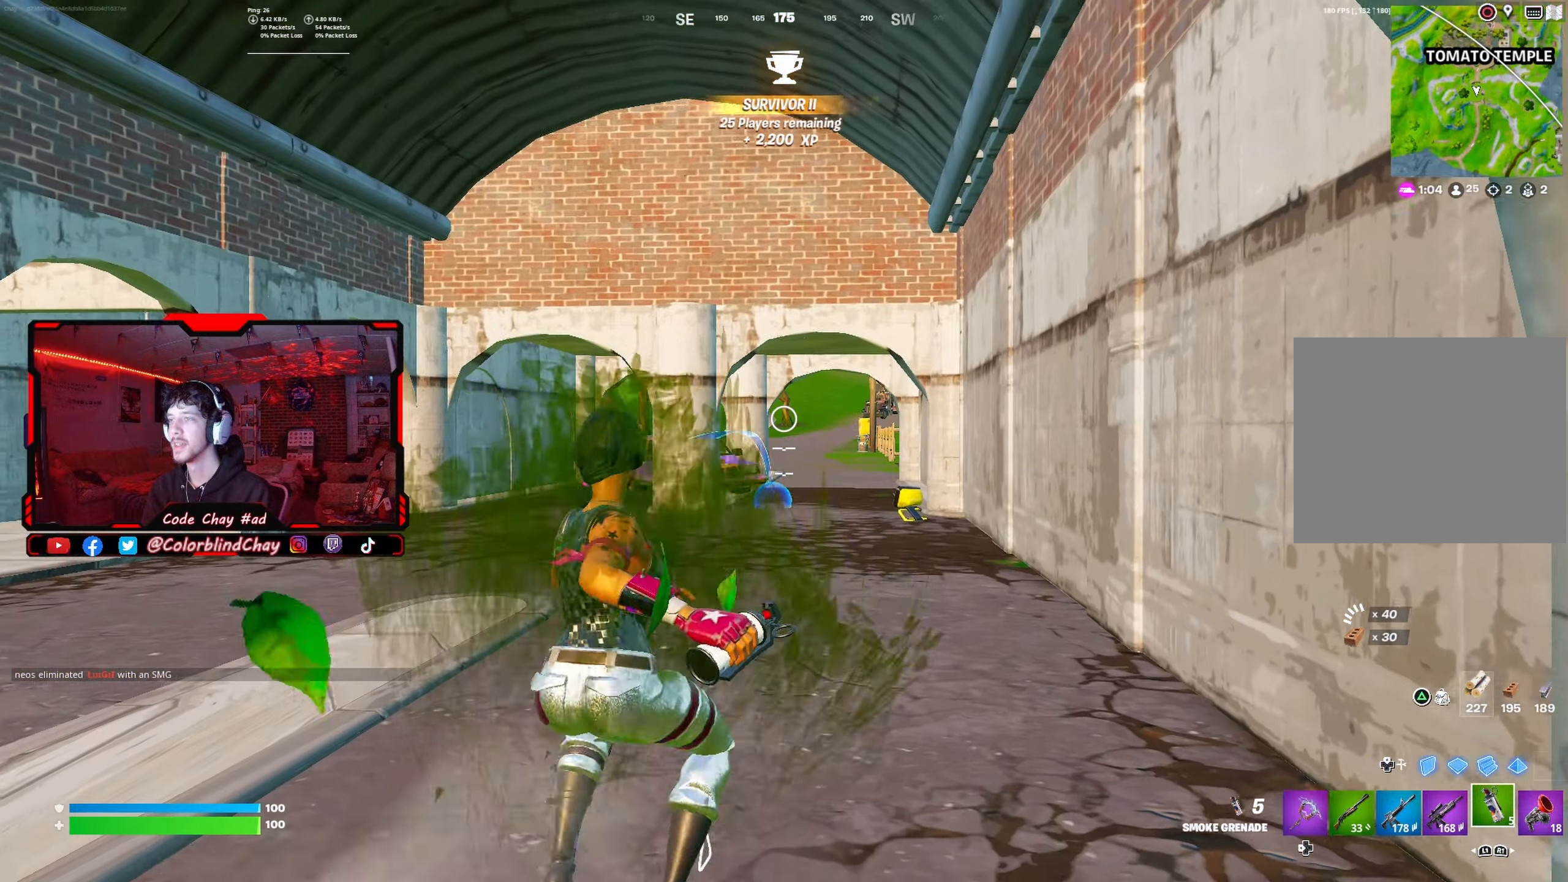
{"buttons": [], "left_stick": "down-left", "right_stick": "center", "events": [[17, "R2", "up"], [17, "left_stick", "center"], [383, "left_stick", "down-left"]]}
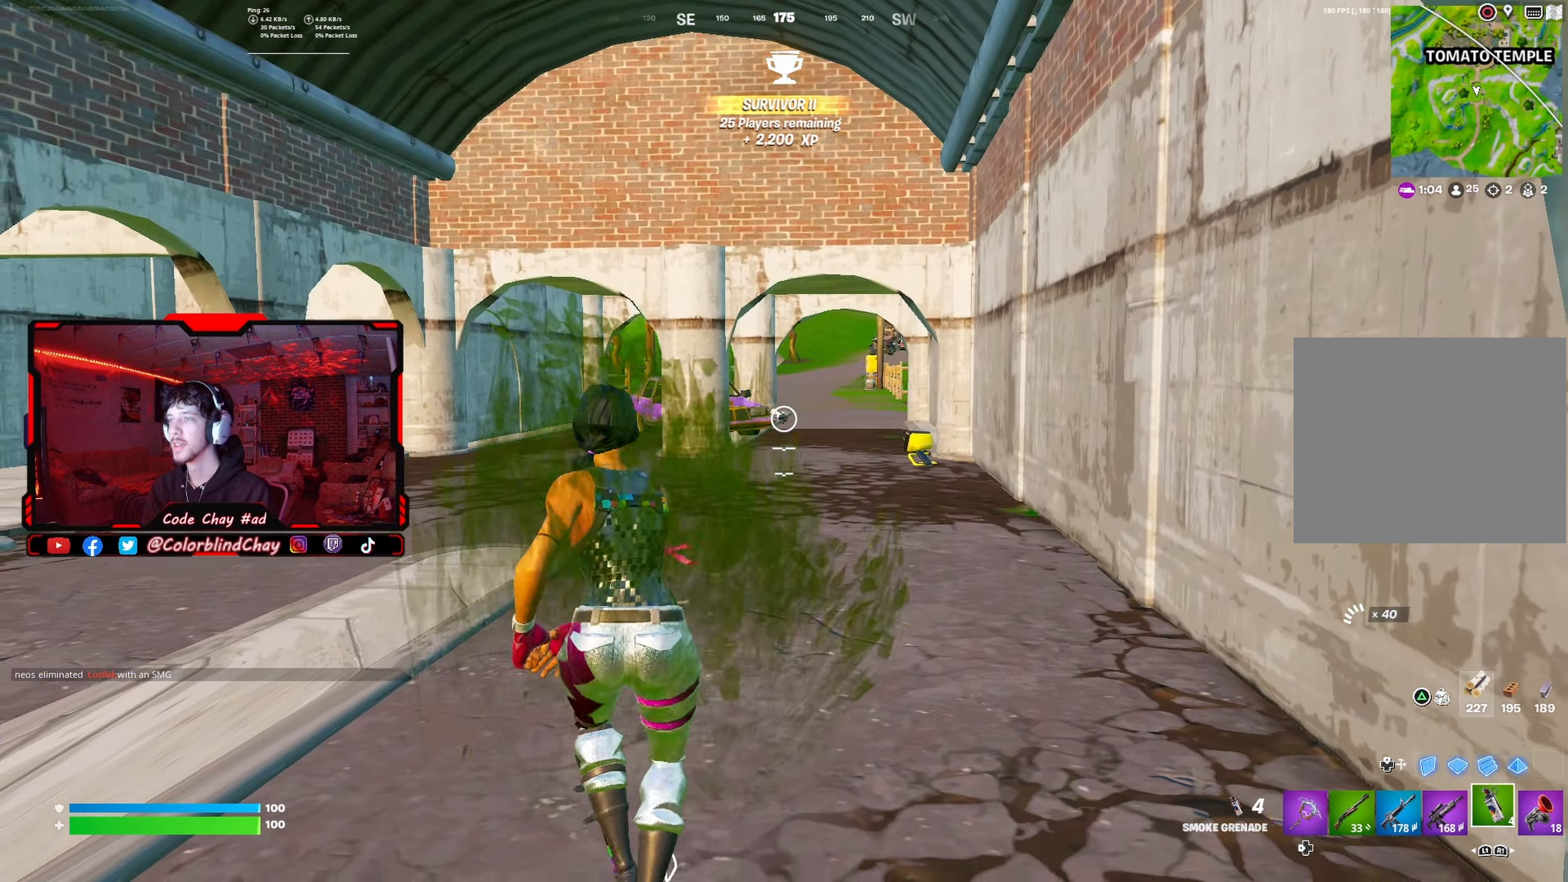
{"buttons": [], "left_stick": "down-left", "right_stick": "center", "events": []}
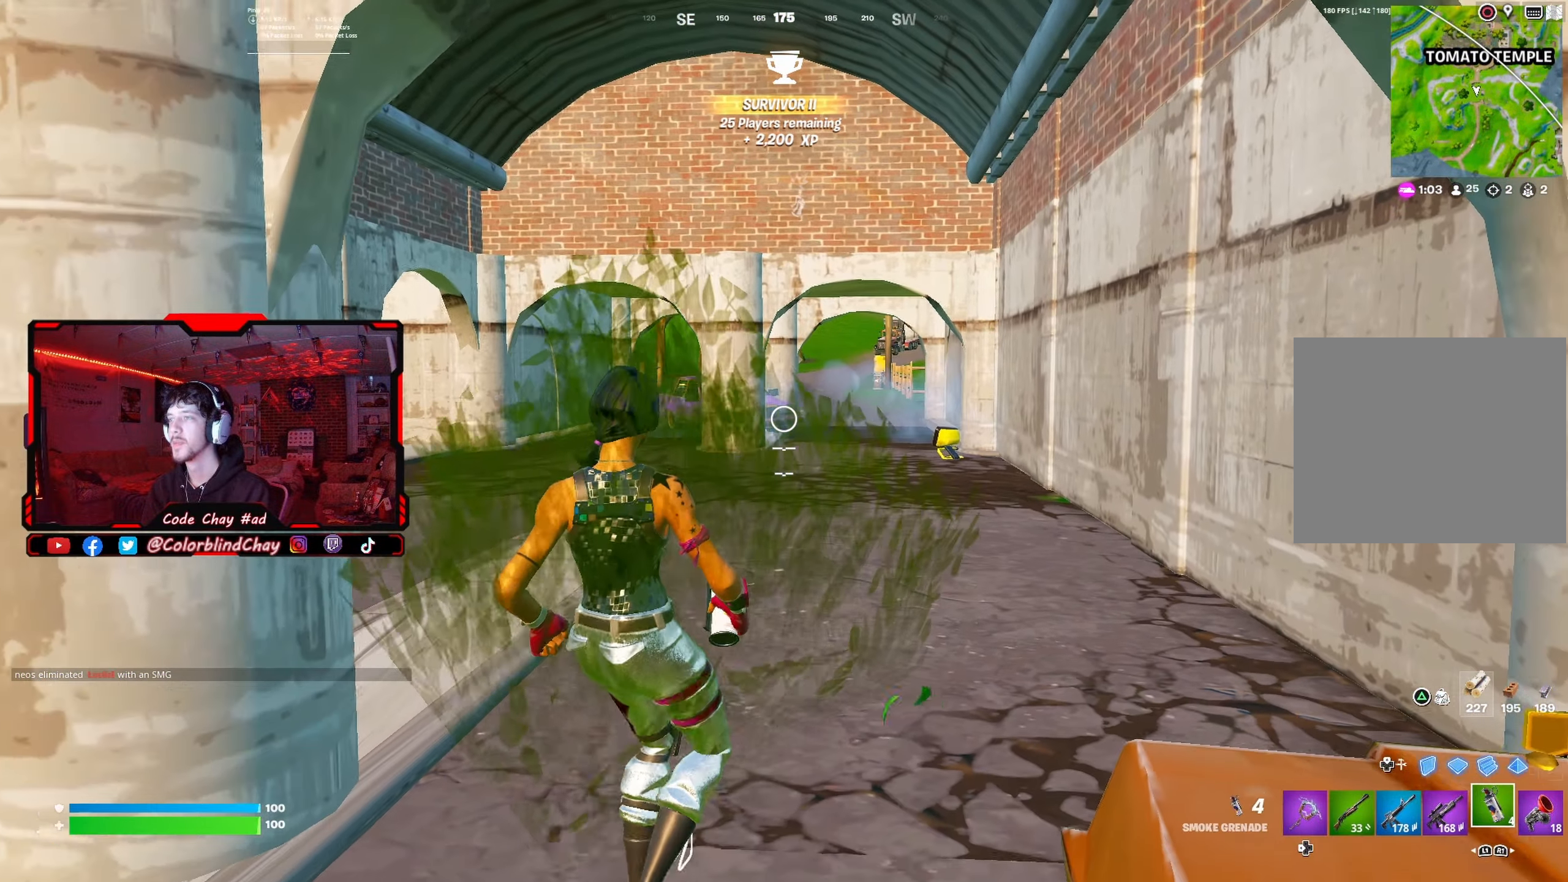
{"buttons": [], "left_stick": "down", "right_stick": "center", "events": [[267, "left_stick", "down"]]}